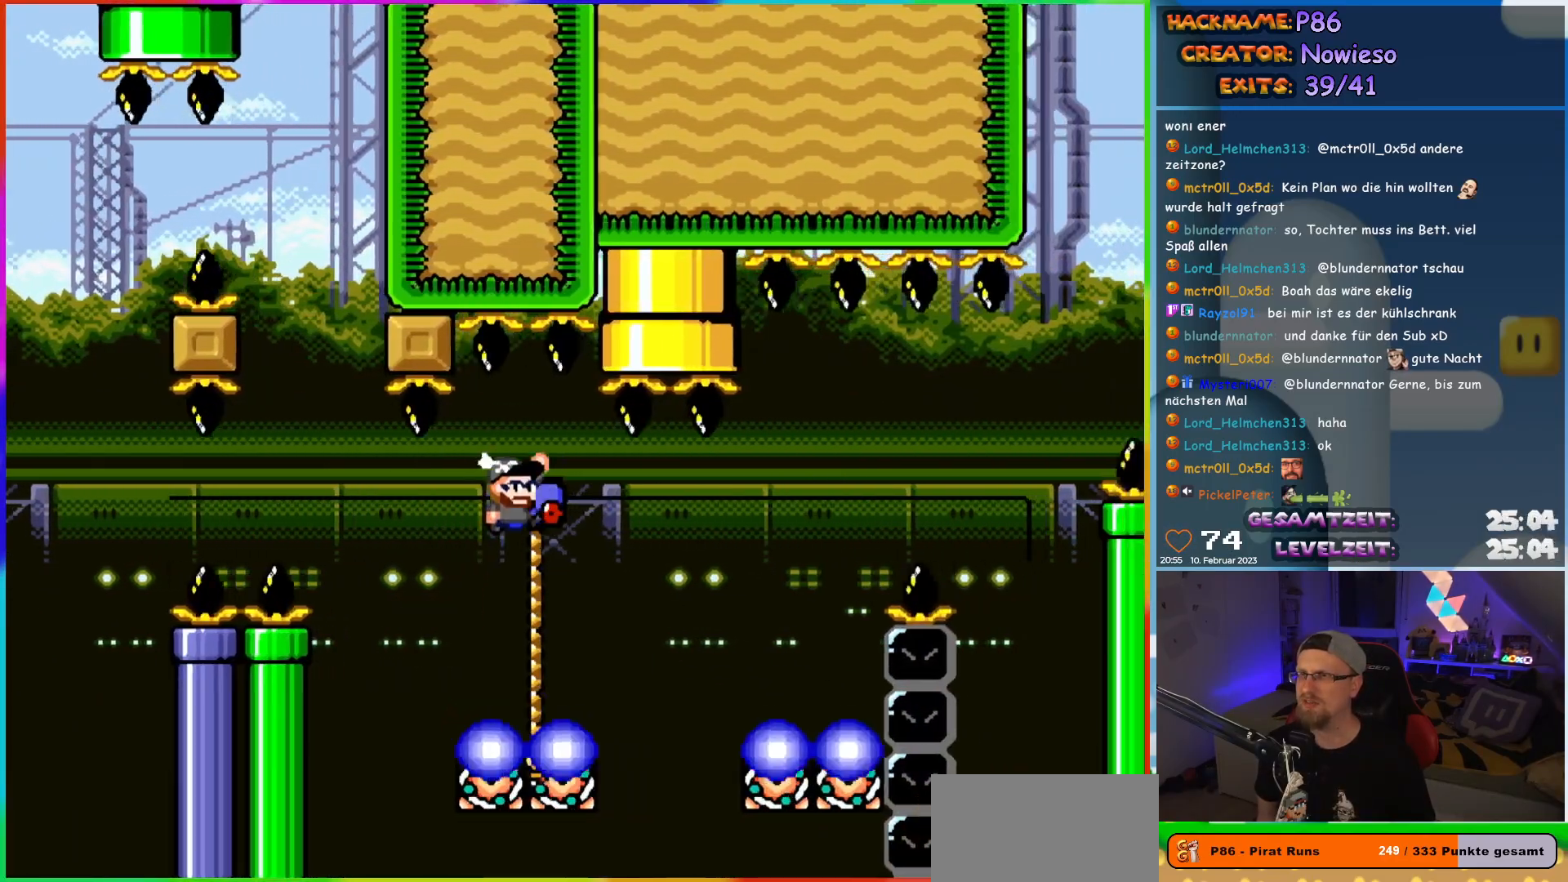
Gameplay with a controller (Nintendo layout); each line is a JSON object with the inputs held at the frame after it. "events" lists button and stick changes between this image and that frame as [ms after this image, input, new state], when the widget could be followed in between. Not read: L3 R3.
{"buttons": ["B", "Y", "DPAD_UP", "DPAD_LEFT"], "events": [[150, "B", "up"], [233, "B", "down"], [317, "DPAD_RIGHT", "up"], [317, "DPAD_UP", "down"], [350, "DPAD_LEFT", "down"]]}
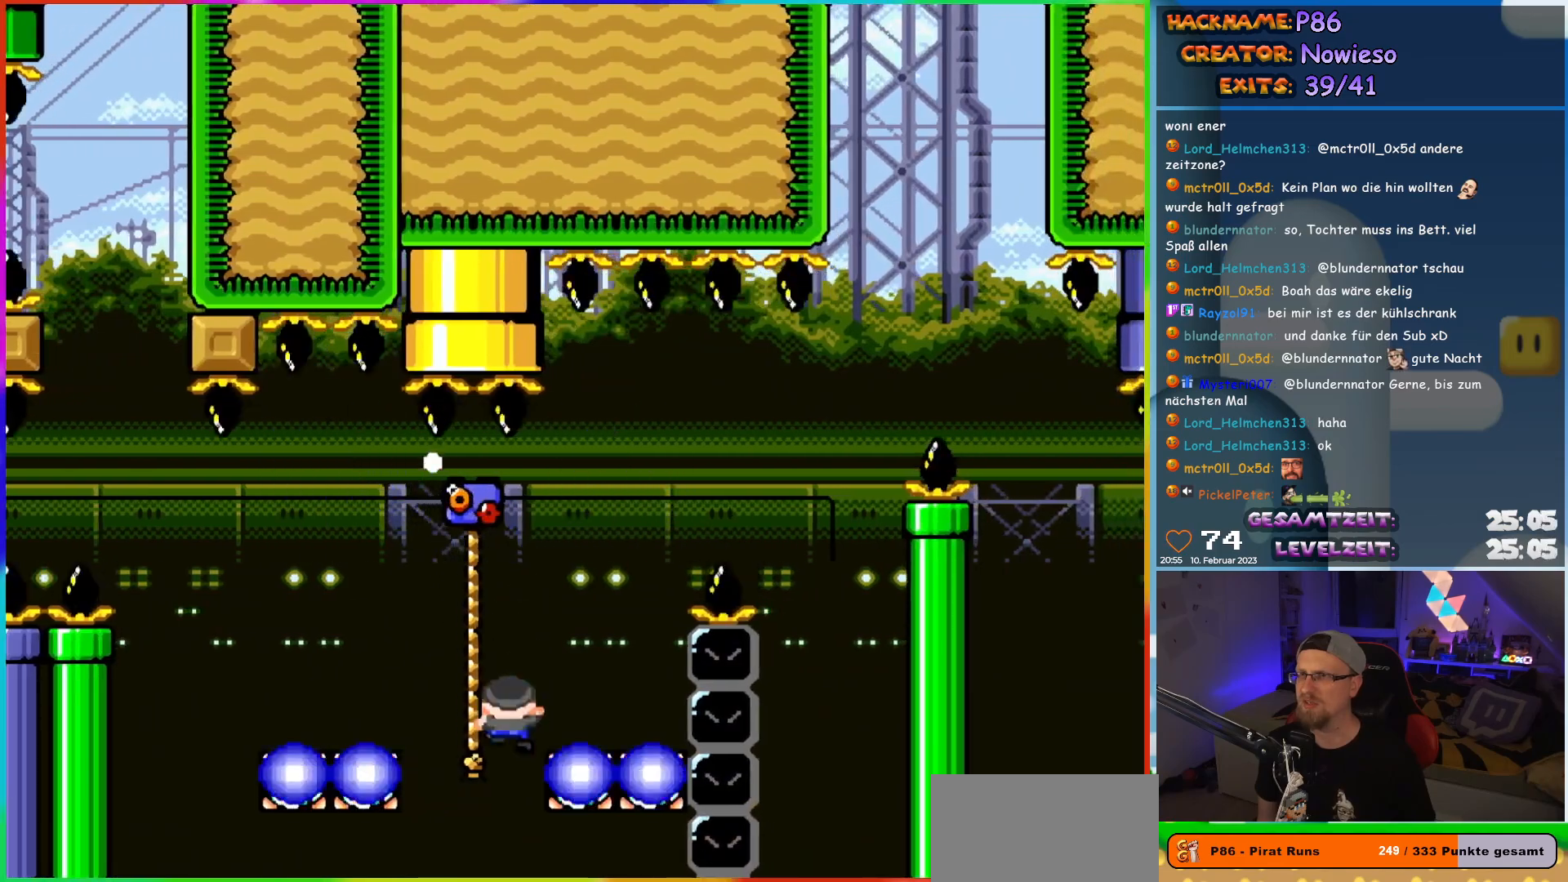
{"buttons": ["Y", "DPAD_UP", "DPAD_RIGHT"], "events": [[117, "B", "up"], [150, "DPAD_UP", "up"], [250, "DPAD_DOWN", "down"], [333, "DPAD_LEFT", "up"], [367, "DPAD_DOWN", "up"], [467, "DPAD_UP", "down"], [500, "DPAD_RIGHT", "down"]]}
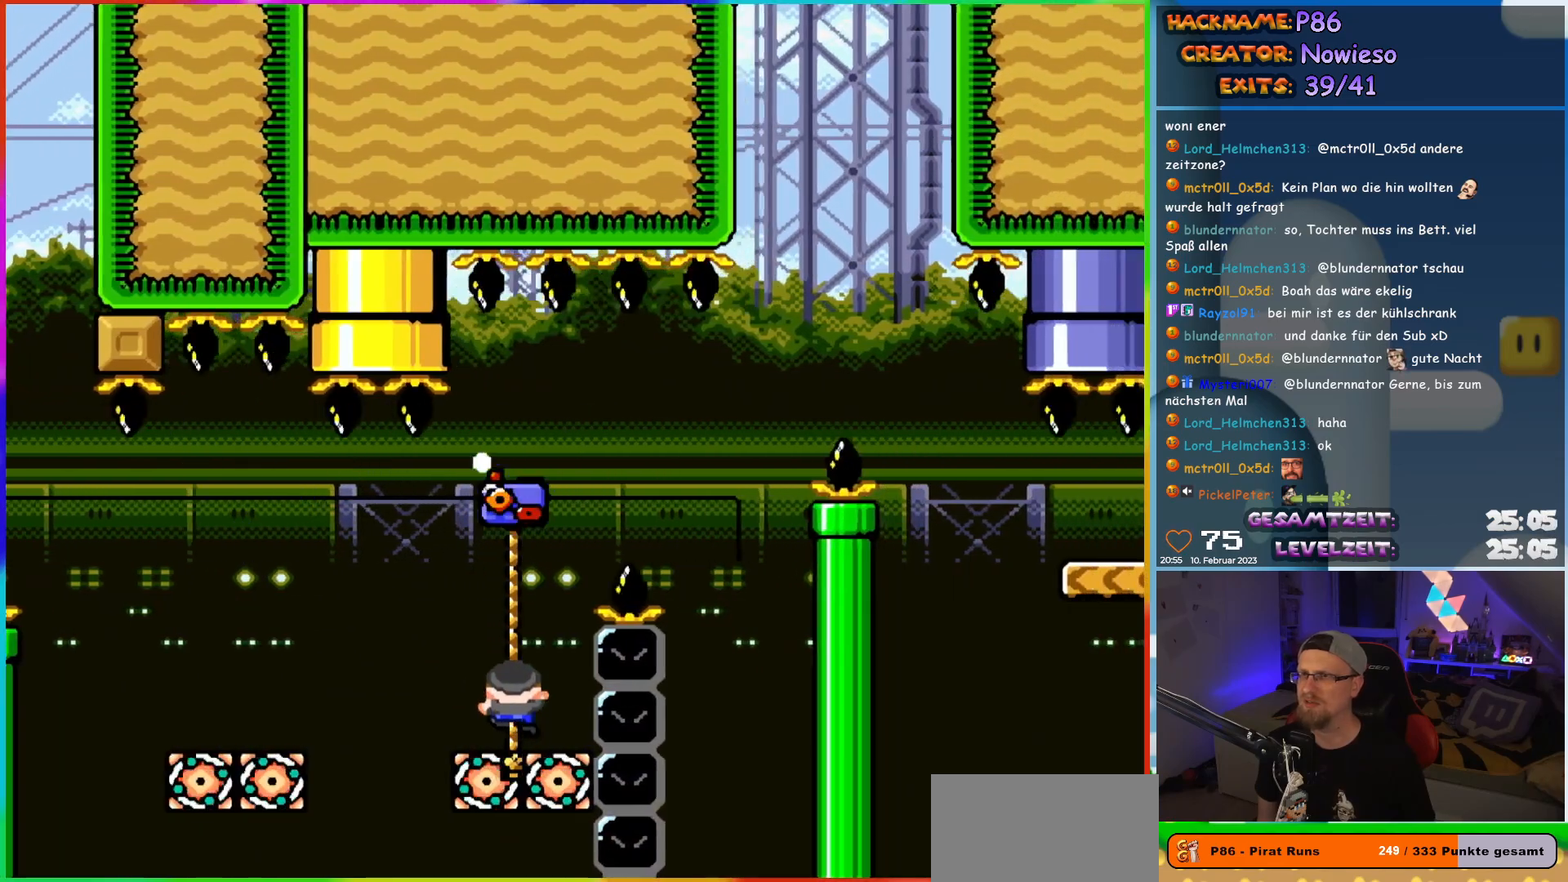
{"buttons": ["Y", "DPAD_RIGHT"], "events": [[33, "DPAD_UP", "up"], [67, "B", "down"], [467, "B", "up"]]}
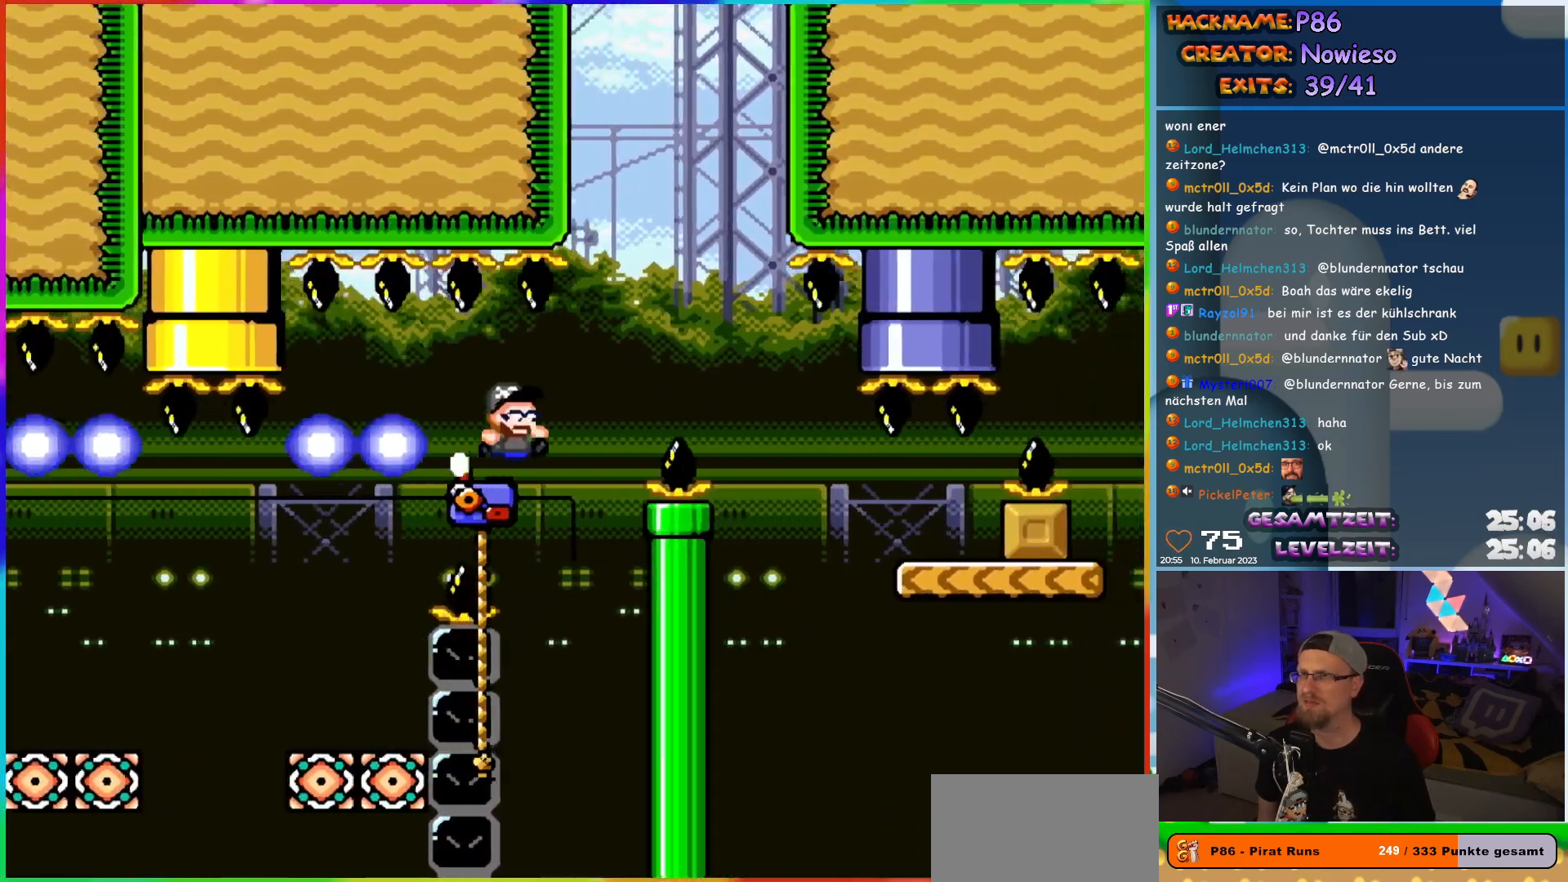
{"buttons": ["B", "Y", "DPAD_RIGHT"], "events": [[33, "DPAD_RIGHT", "up"], [33, "DPAD_UP", "down"], [67, "DPAD_LEFT", "down"], [150, "DPAD_LEFT", "up"], [200, "DPAD_RIGHT", "down"], [233, "DPAD_UP", "up"], [283, "B", "down"]]}
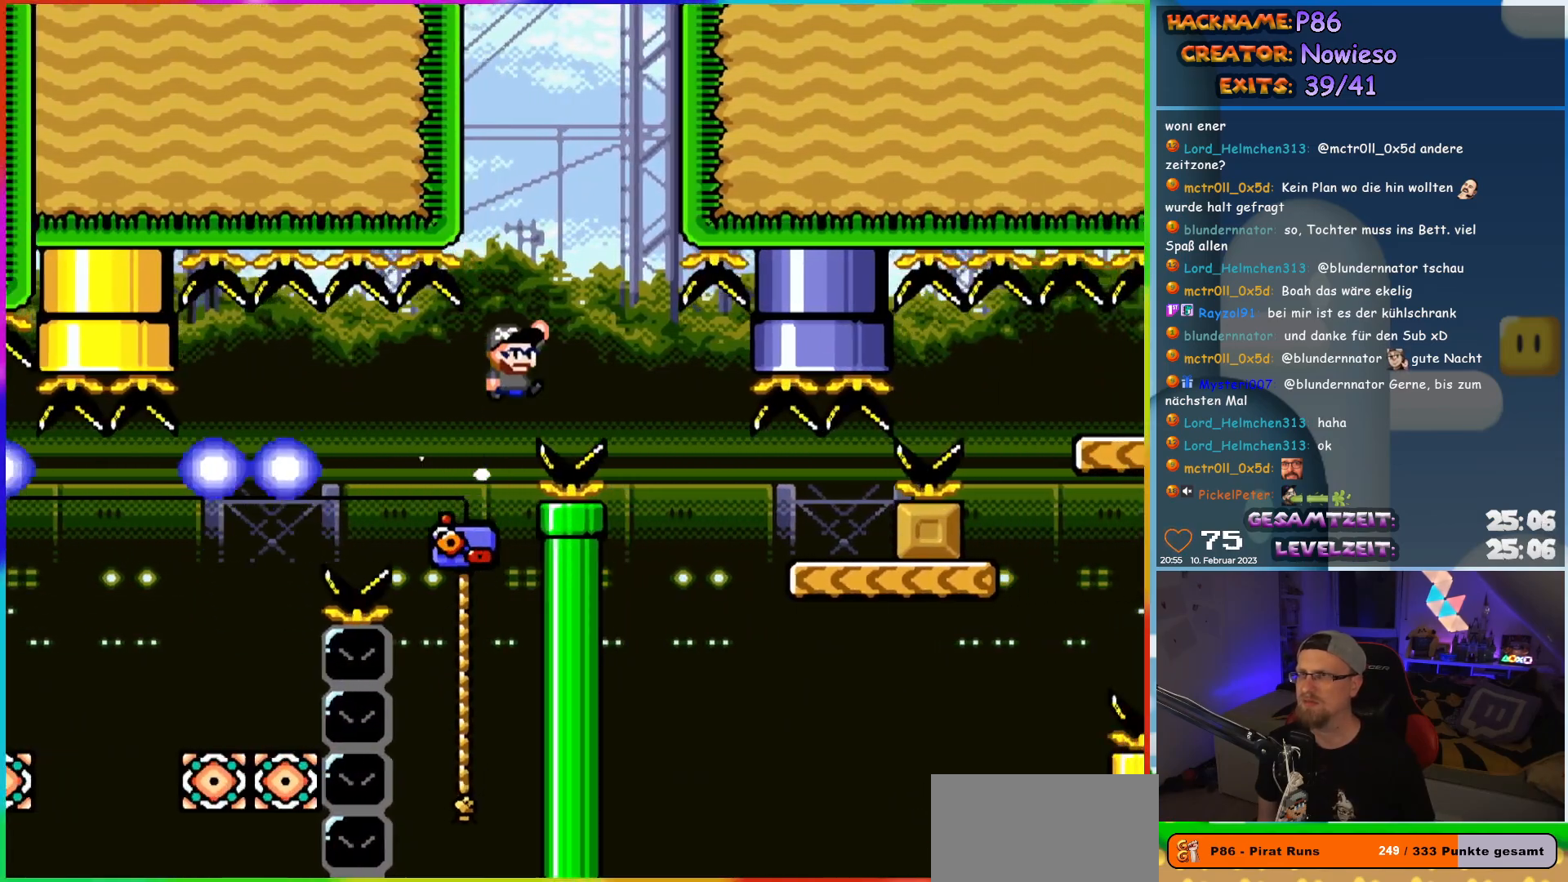
{"buttons": ["Y", "DPAD_RIGHT"], "events": [[50, "B", "up"], [167, "B", "down"], [283, "B", "up"]]}
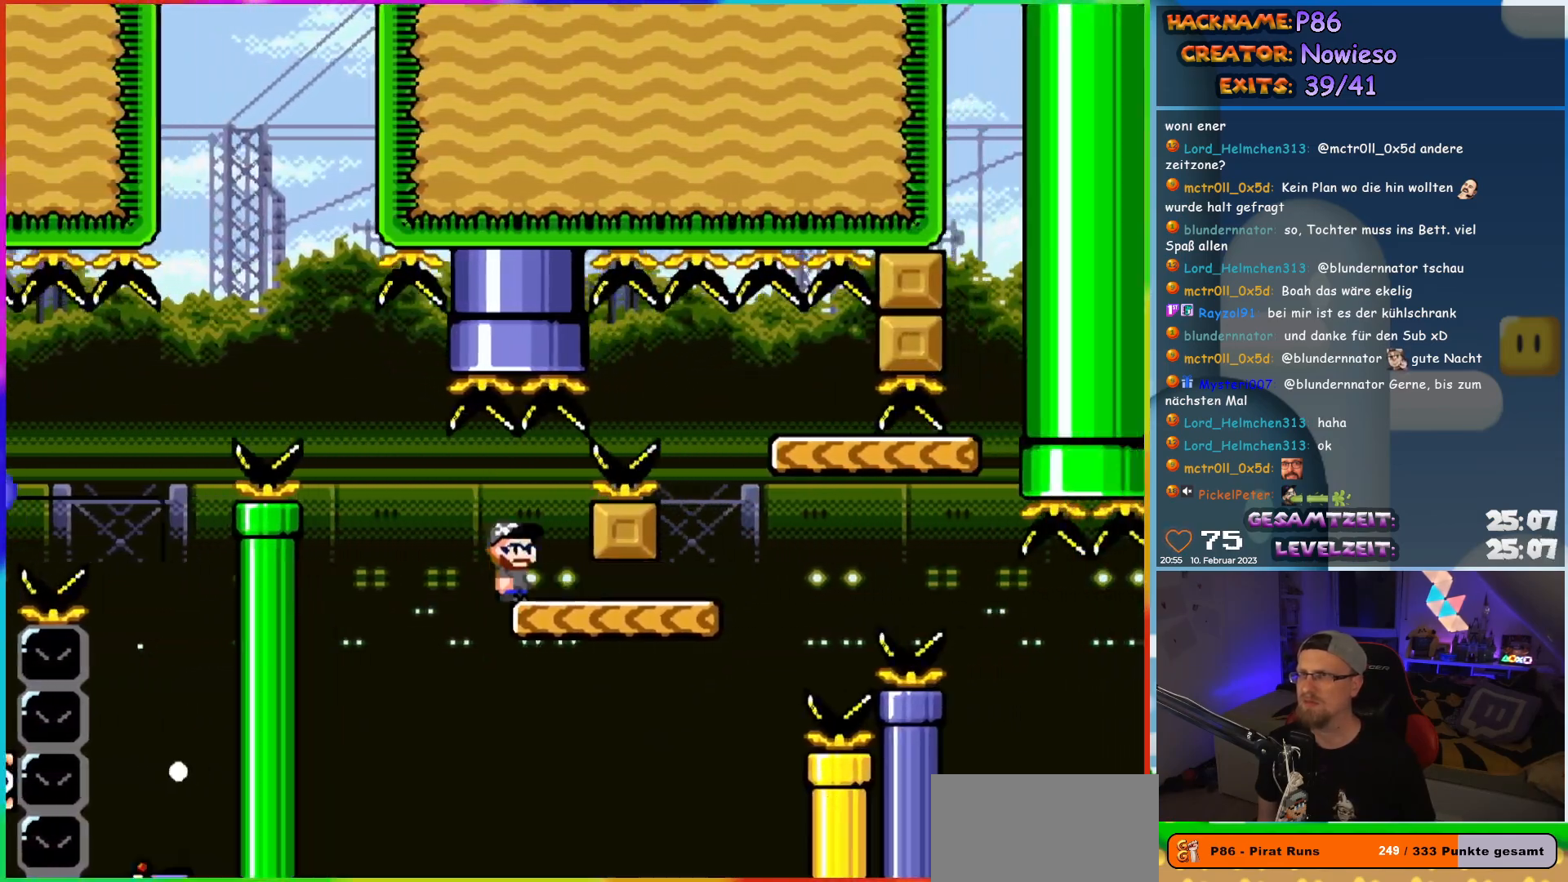
{"buttons": ["B", "Y", "DPAD_RIGHT"], "events": [[167, "B", "down"], [200, "DPAD_UP", "down"], [217, "DPAD_LEFT", "down"], [217, "DPAD_RIGHT", "up"], [250, "DPAD_UP", "up"], [367, "DPAD_LEFT", "up"], [450, "DPAD_RIGHT", "down"]]}
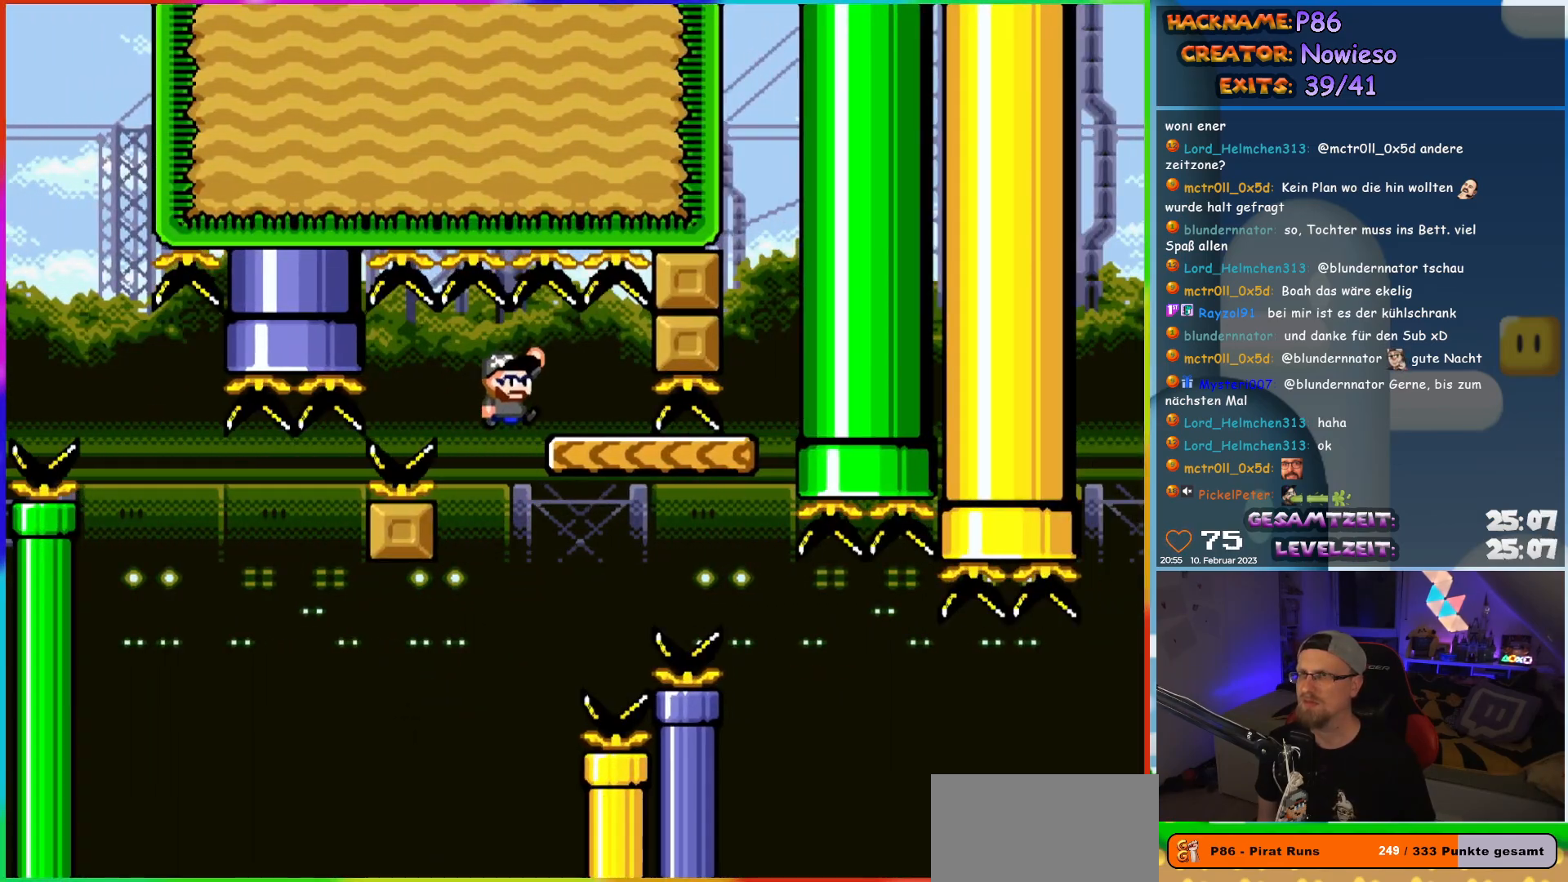
{"buttons": ["Y"], "events": [[183, "B", "up"], [183, "DPAD_RIGHT", "up"], [383, "DPAD_RIGHT", "down"], [450, "DPAD_RIGHT", "up"]]}
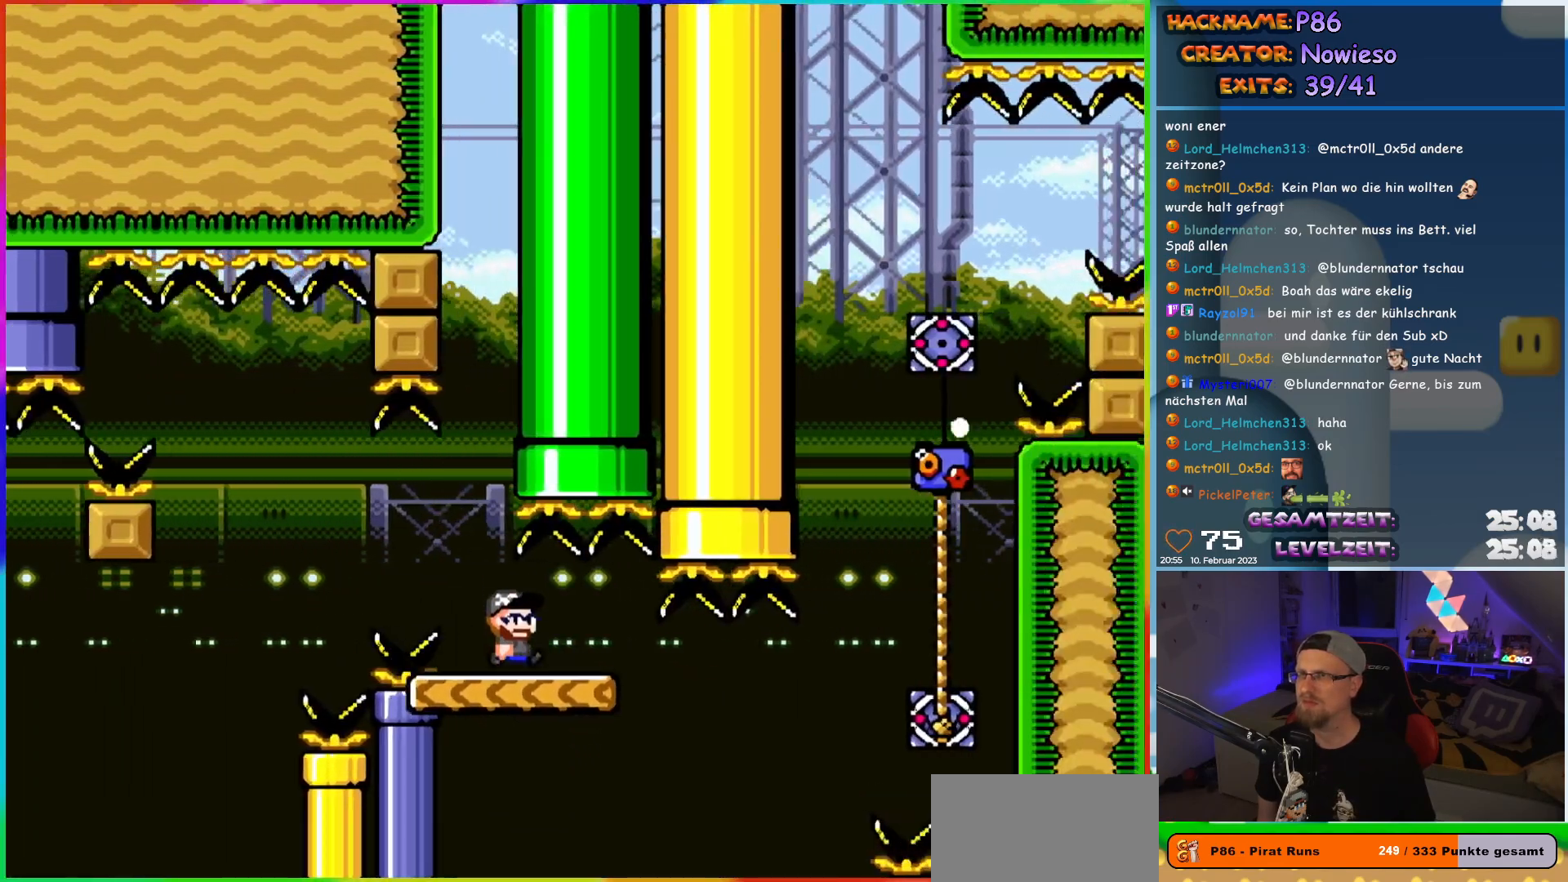
{"buttons": ["Y", "DPAD_RIGHT"], "events": [[50, "DPAD_RIGHT", "down"], [233, "B", "down"], [333, "B", "up"]]}
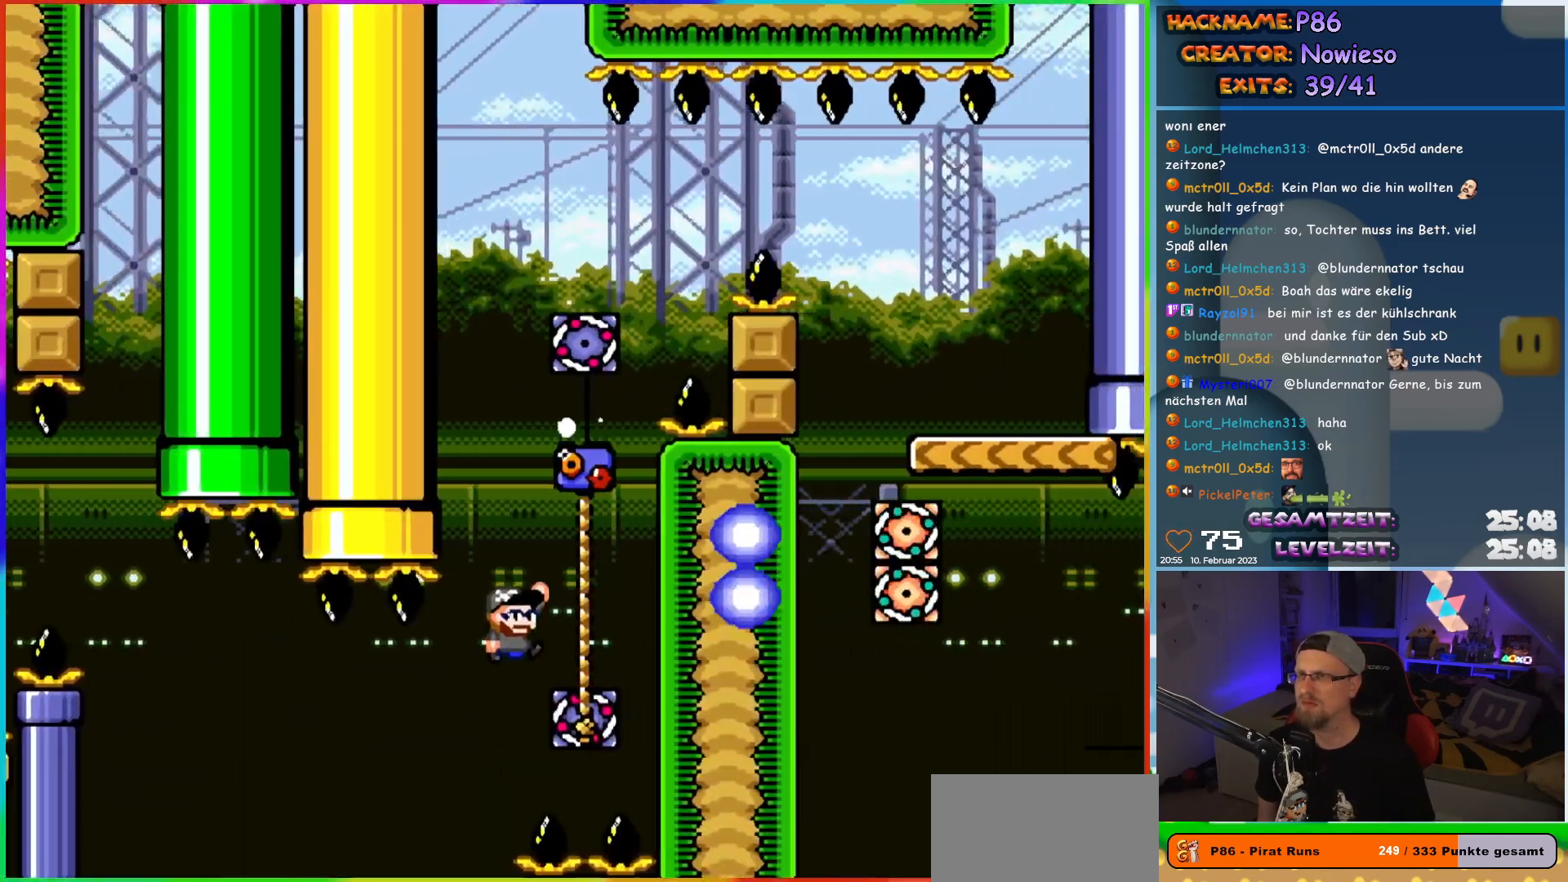
{"buttons": ["Y", "DPAD_UP"], "events": [[133, "DPAD_UP", "down"], [167, "DPAD_RIGHT", "up"]]}
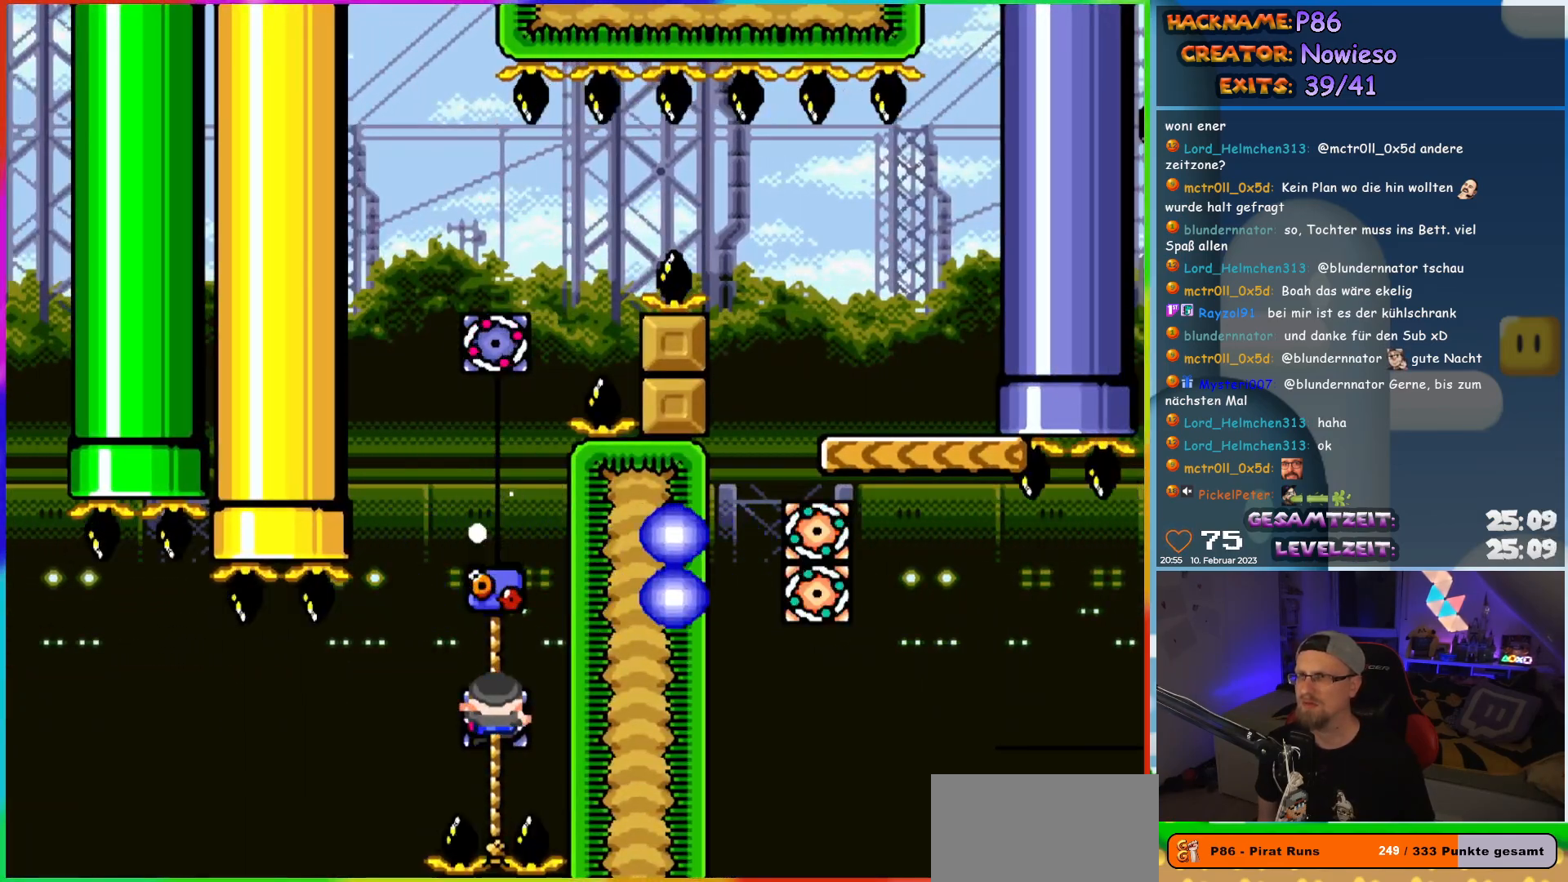
{"buttons": ["Y"], "events": [[483, "DPAD_UP", "up"]]}
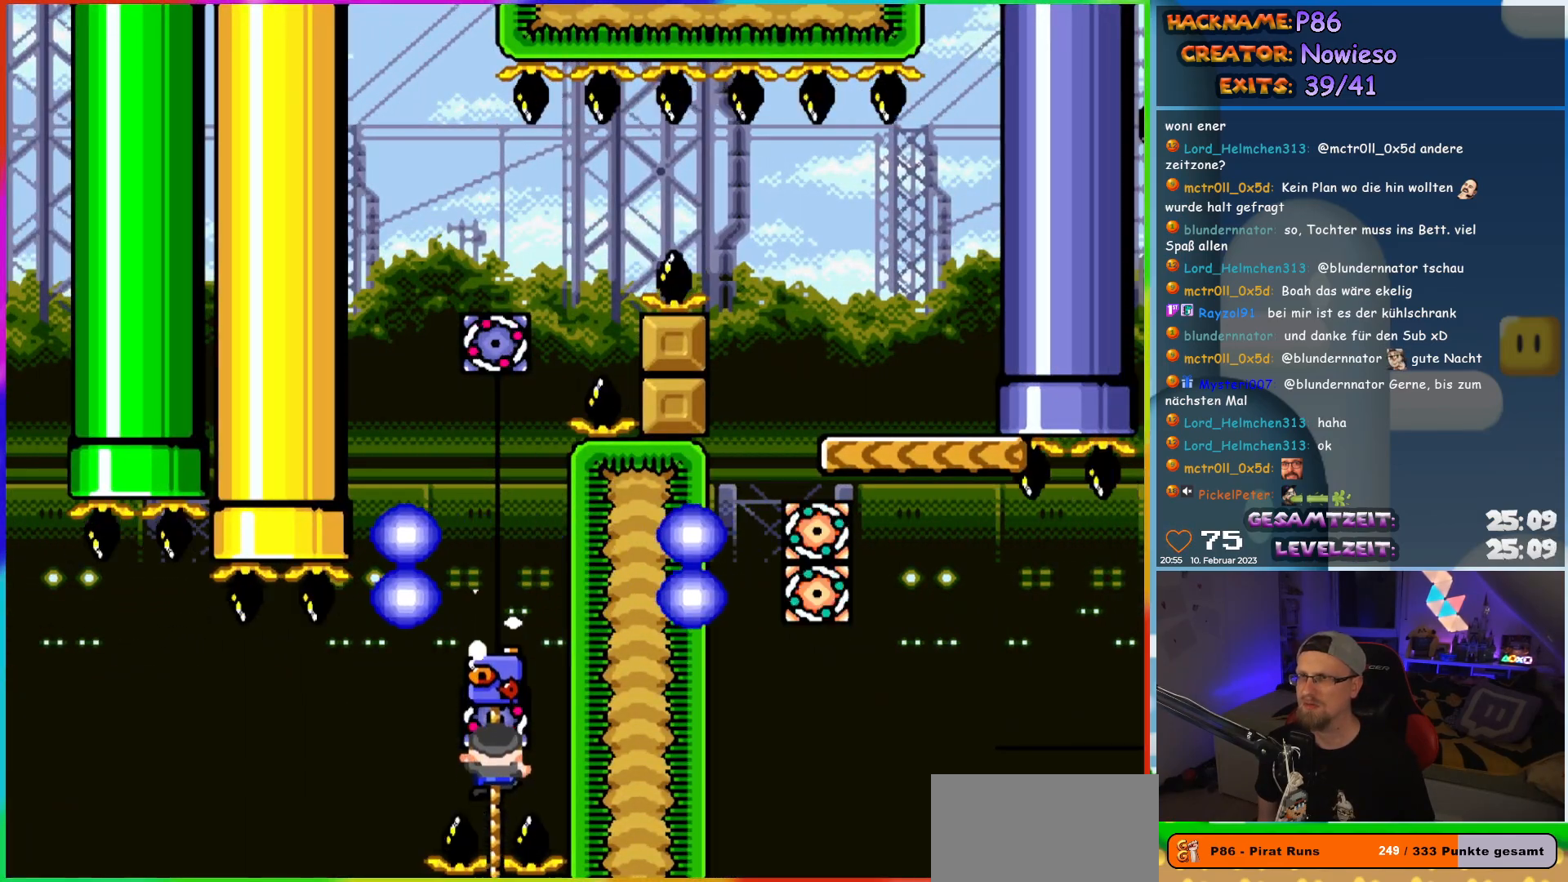
{"buttons": ["Y", "DPAD_UP"], "events": [[117, "DPAD_DOWN", "down"], [217, "DPAD_DOWN", "up"], [383, "DPAD_UP", "down"]]}
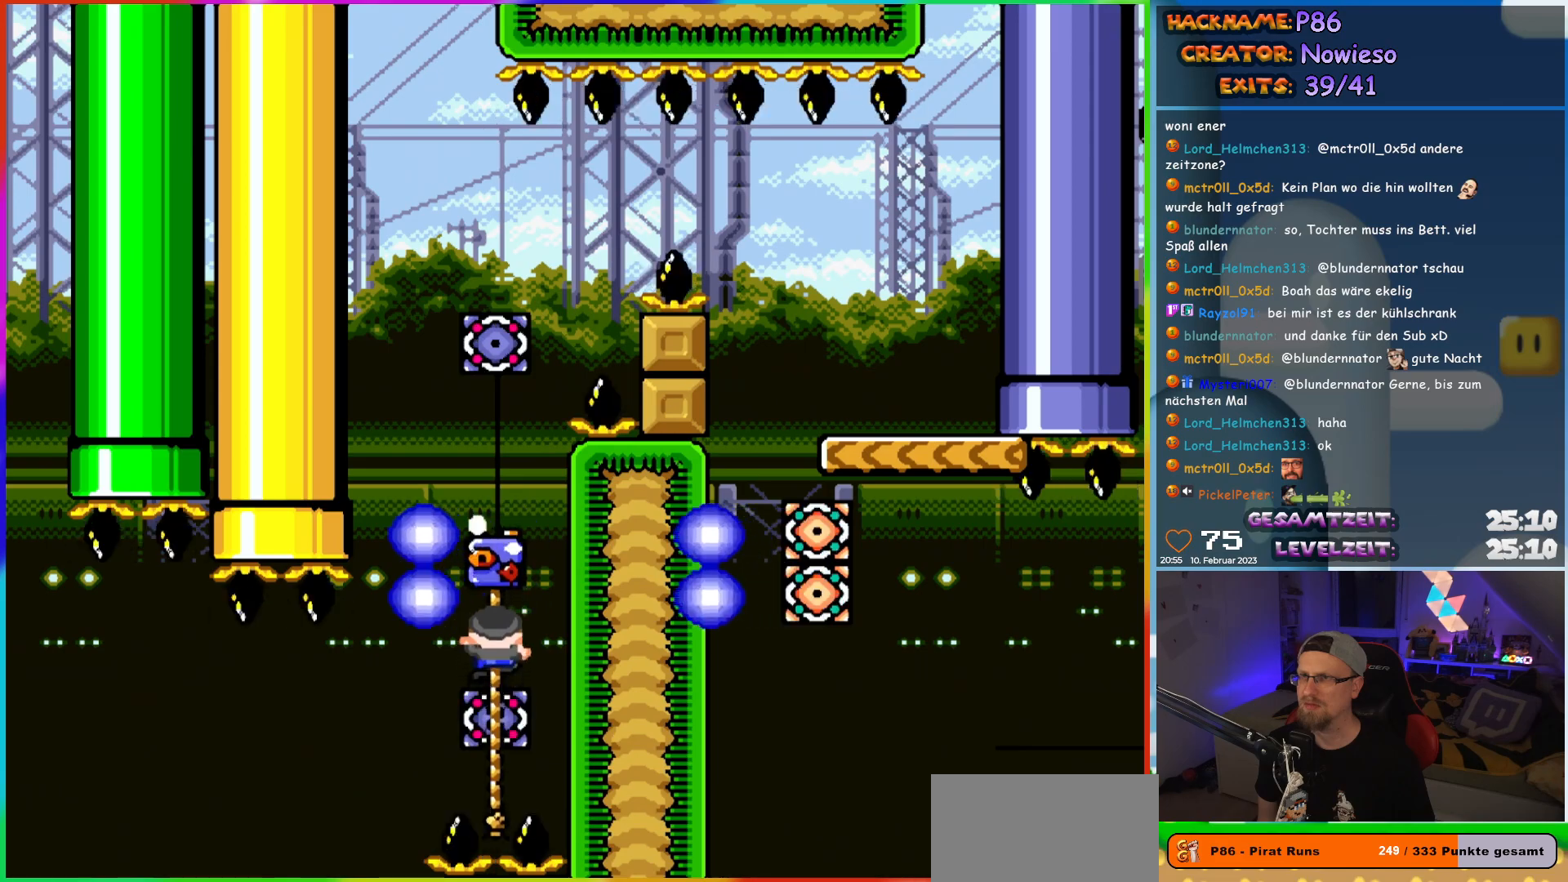
{"buttons": ["Y", "DPAD_UP"], "events": [[133, "B", "down"], [450, "B", "up"]]}
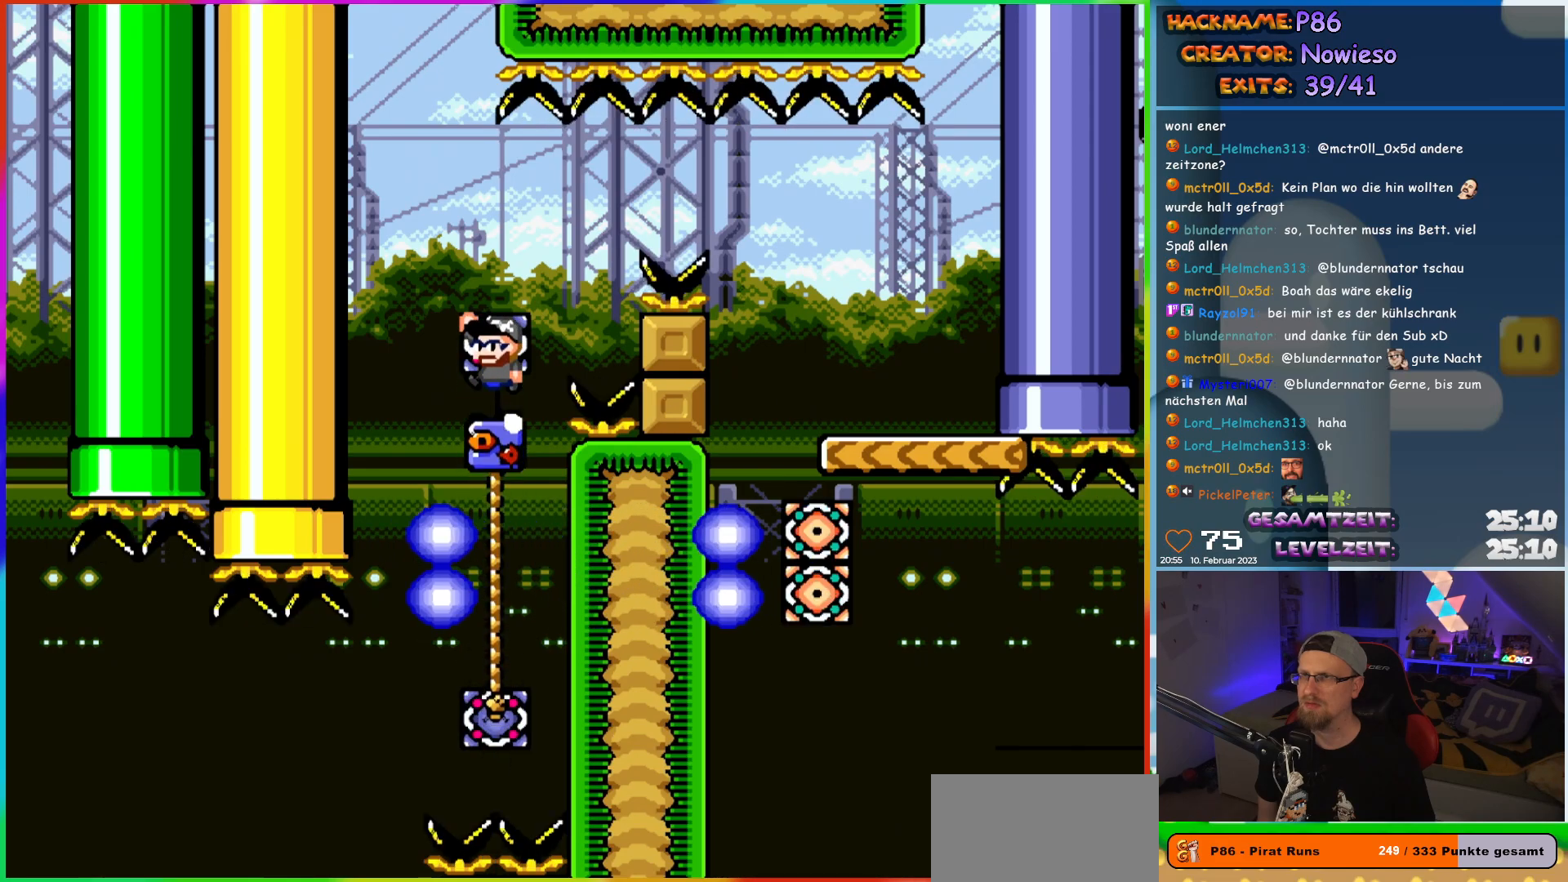
{"buttons": ["B", "Y", "DPAD_RIGHT"], "events": [[200, "DPAD_RIGHT", "down"], [267, "B", "down"], [300, "DPAD_UP", "up"]]}
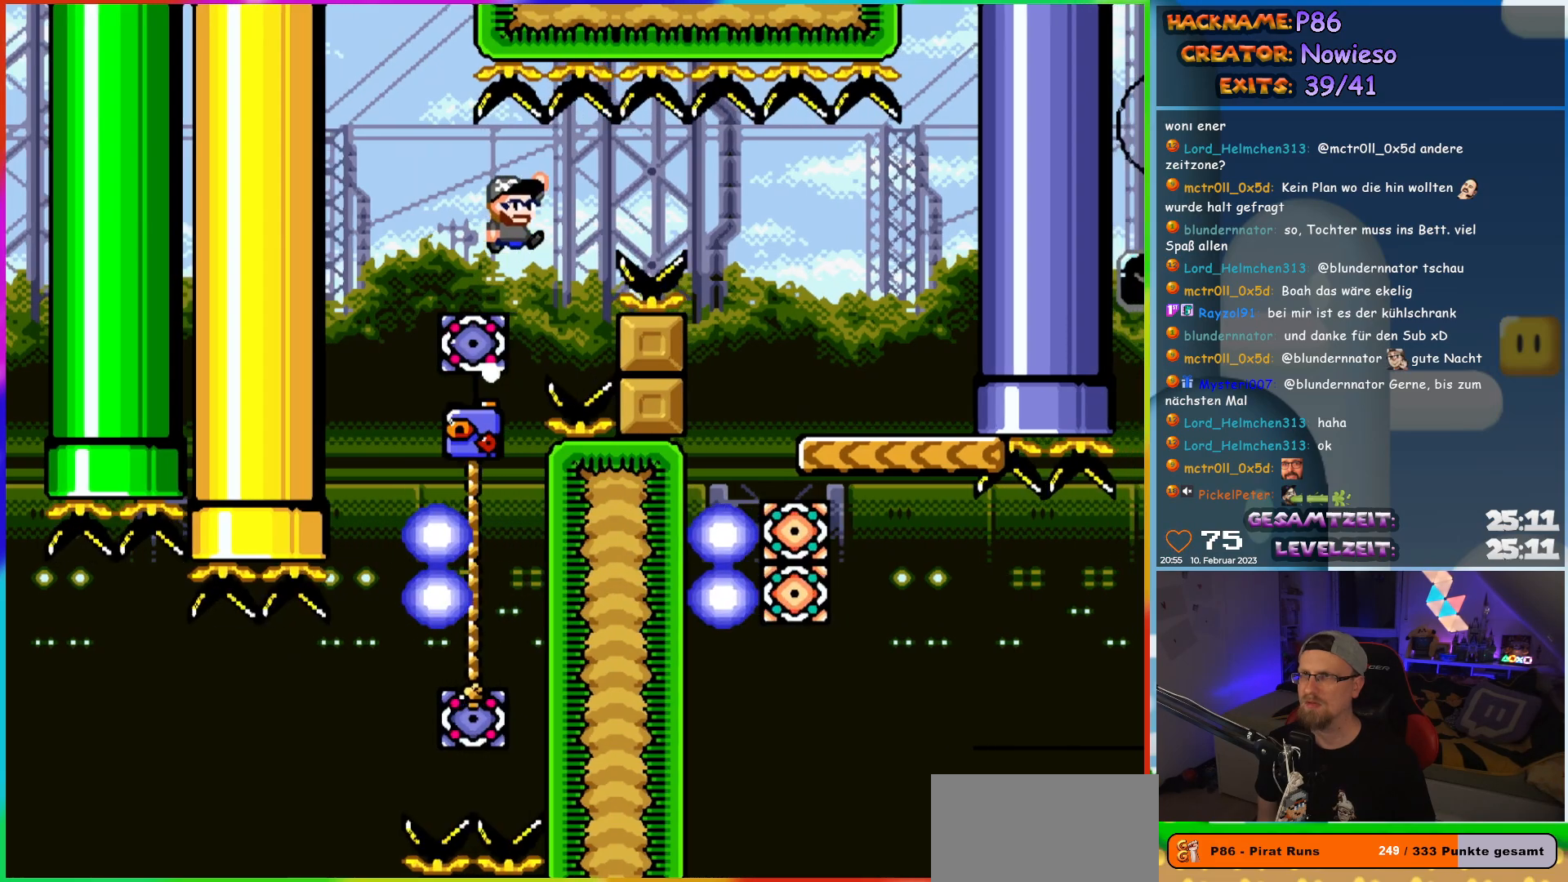
{"buttons": ["B", "Y", "DPAD_RIGHT"], "events": []}
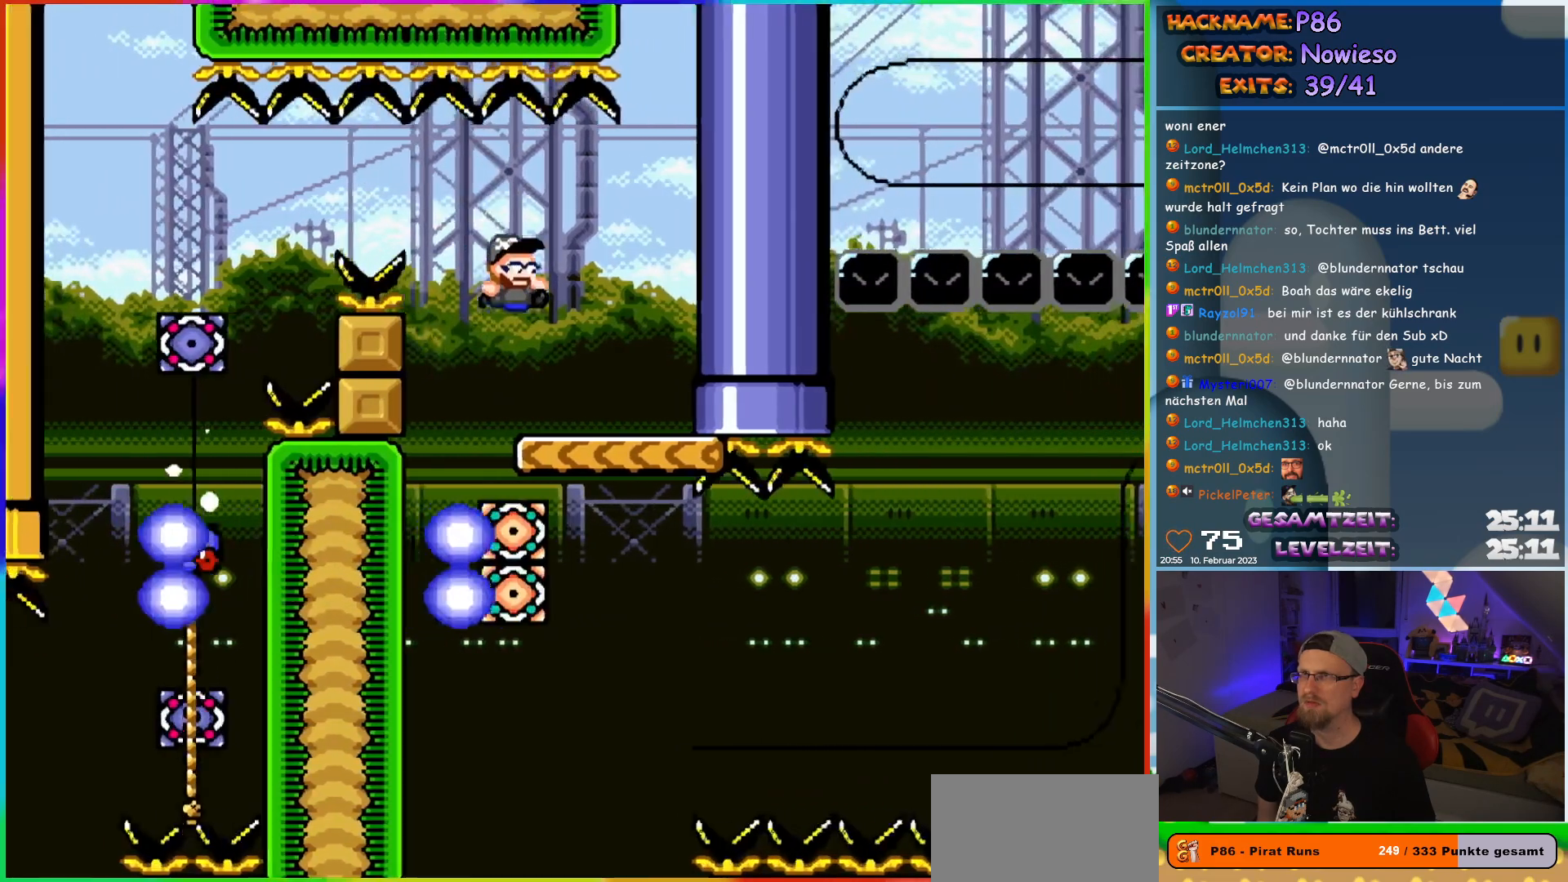
{"buttons": ["Y"], "events": [[17, "DPAD_UP", "down"], [50, "B", "up"], [50, "DPAD_LEFT", "down"], [50, "DPAD_RIGHT", "up"], [67, "DPAD_UP", "up"], [183, "DPAD_LEFT", "up"], [333, "DPAD_RIGHT", "down"], [467, "DPAD_RIGHT", "up"]]}
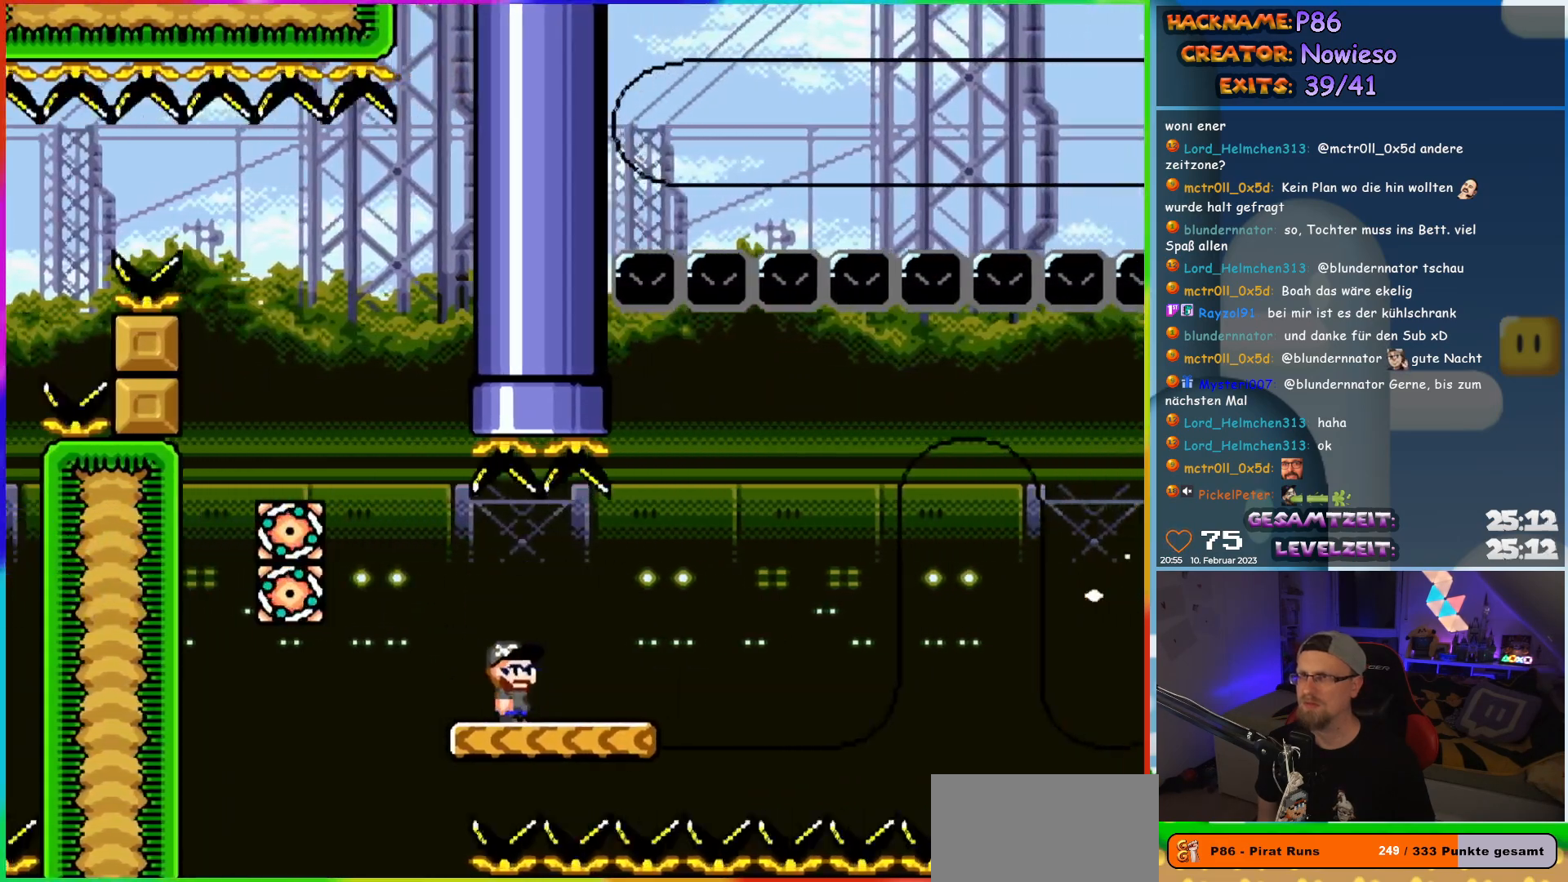
{"buttons": ["Y"], "events": []}
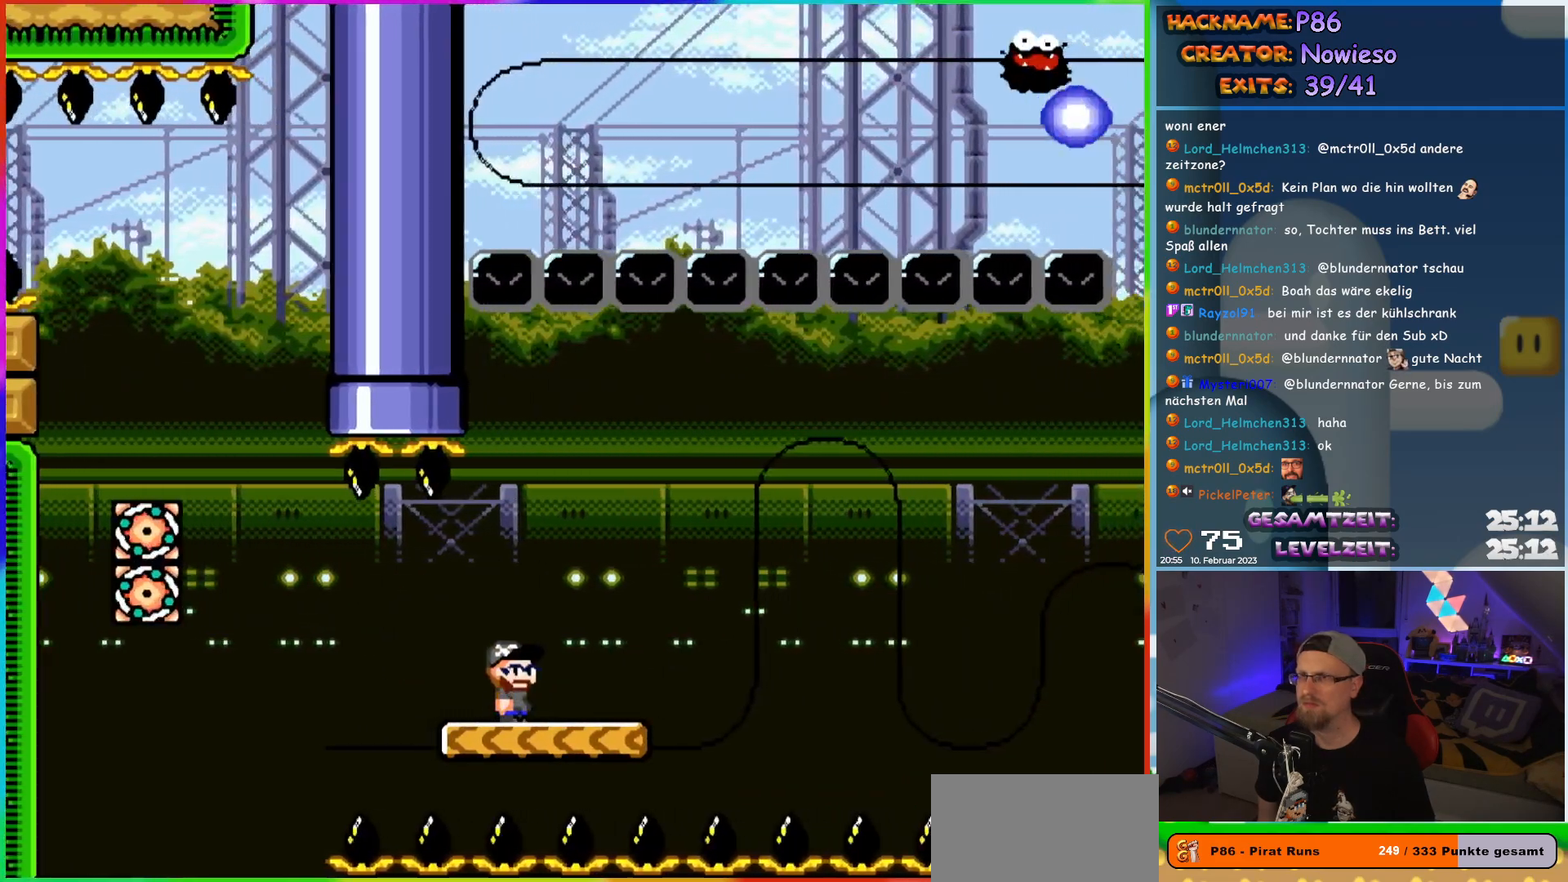
{"buttons": ["Y", "DPAD_LEFT"], "events": [[467, "DPAD_LEFT", "down"]]}
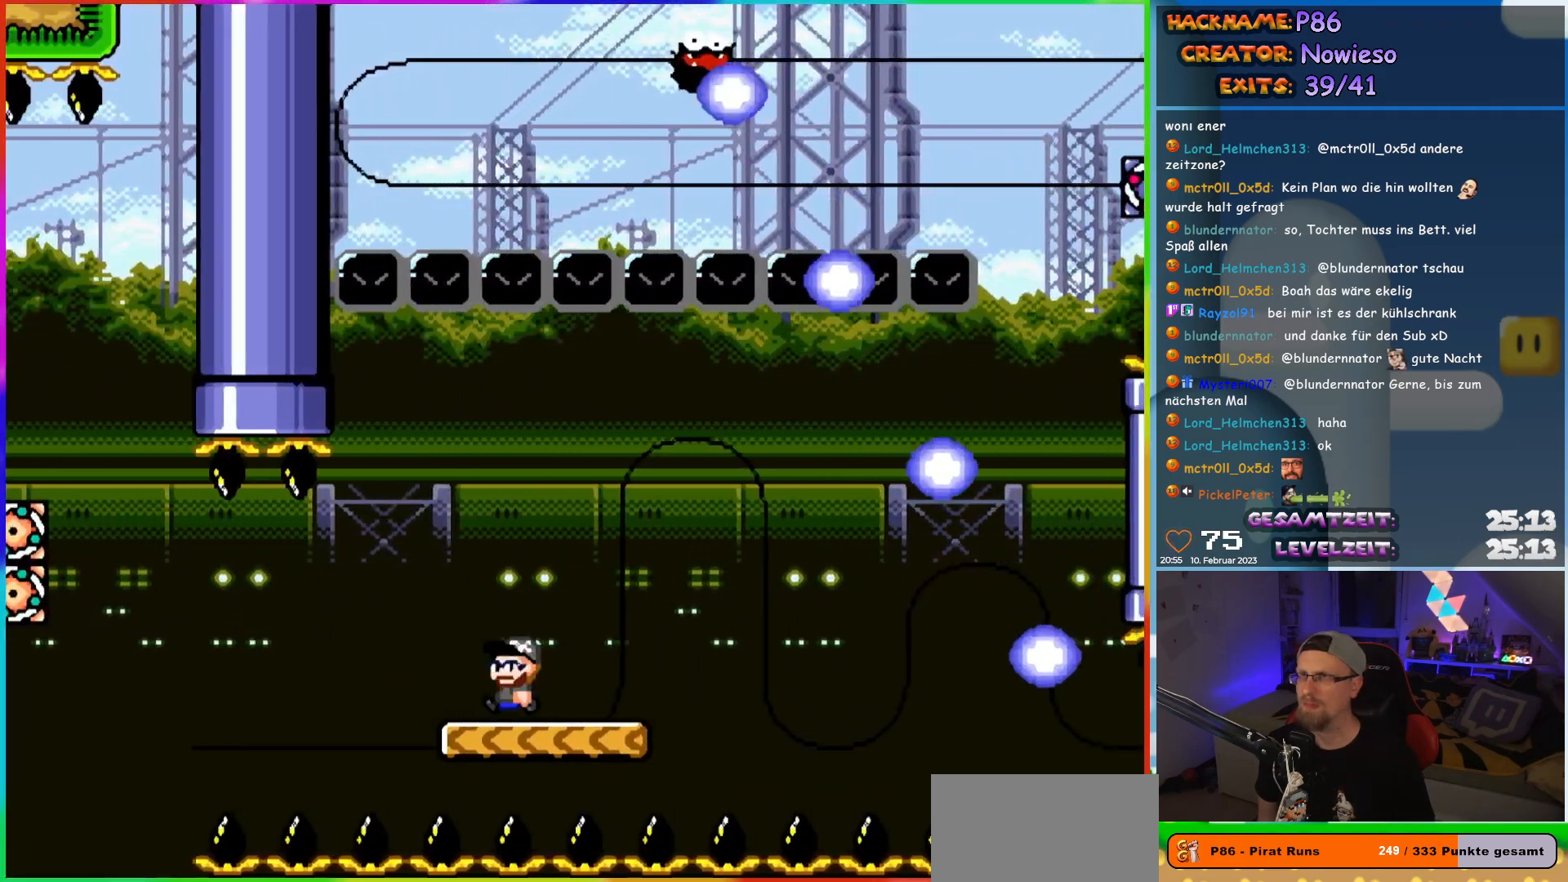
{"buttons": ["Y", "DPAD_LEFT"], "events": [[50, "DPAD_LEFT", "up"], [450, "DPAD_LEFT", "down"]]}
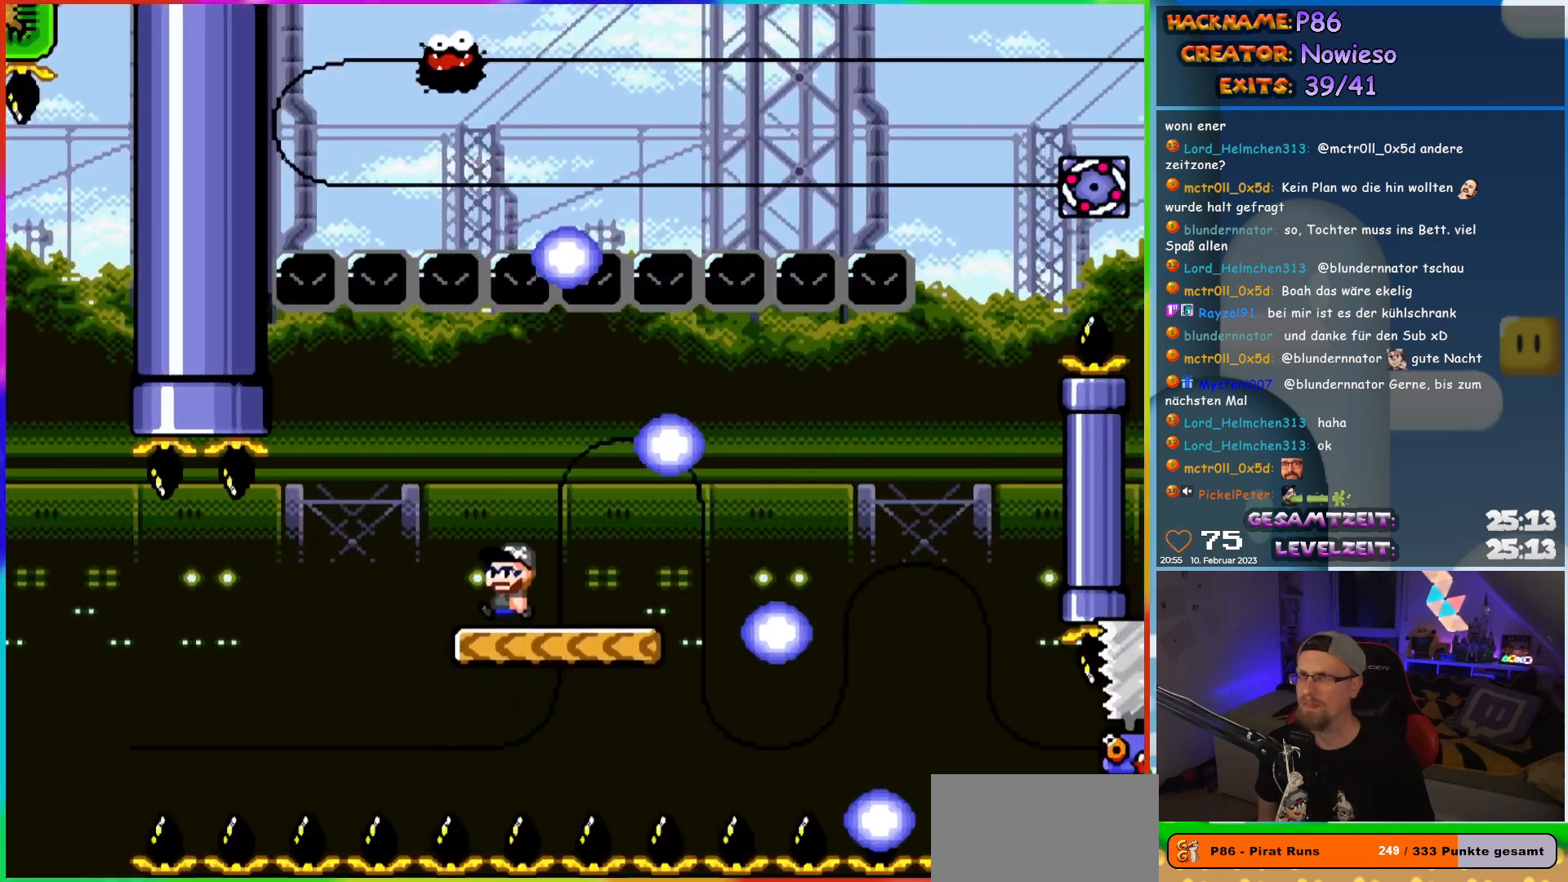
{"buttons": ["Y", "DPAD_RIGHT"], "events": [[83, "DPAD_LEFT", "up"], [333, "DPAD_RIGHT", "down"]]}
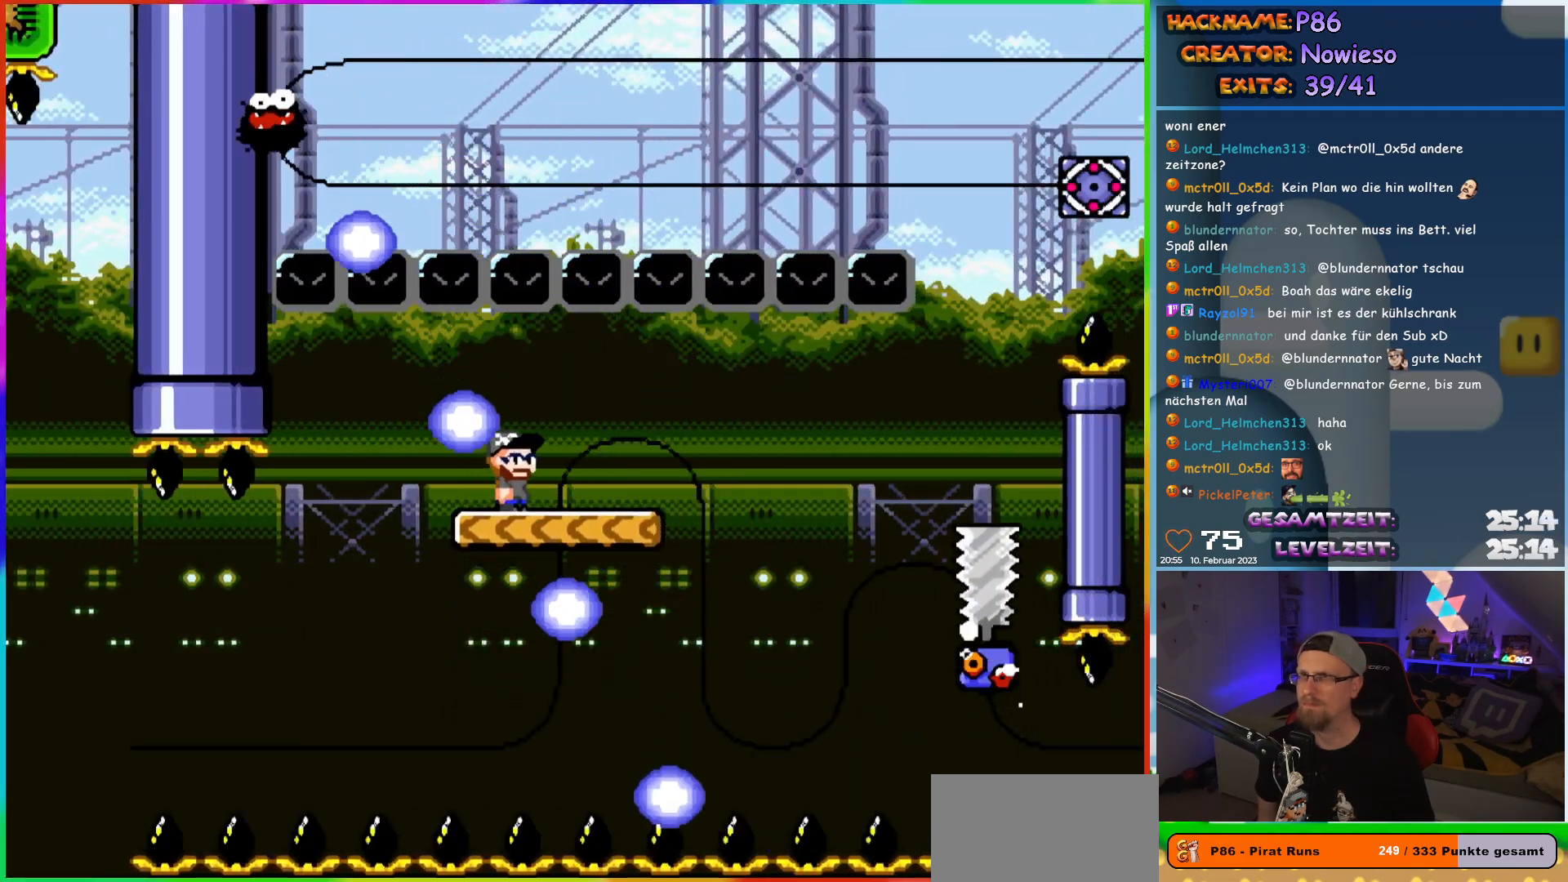
{"buttons": ["Y"], "events": [[250, "DPAD_RIGHT", "up"], [267, "DPAD_LEFT", "down"], [400, "DPAD_LEFT", "up"]]}
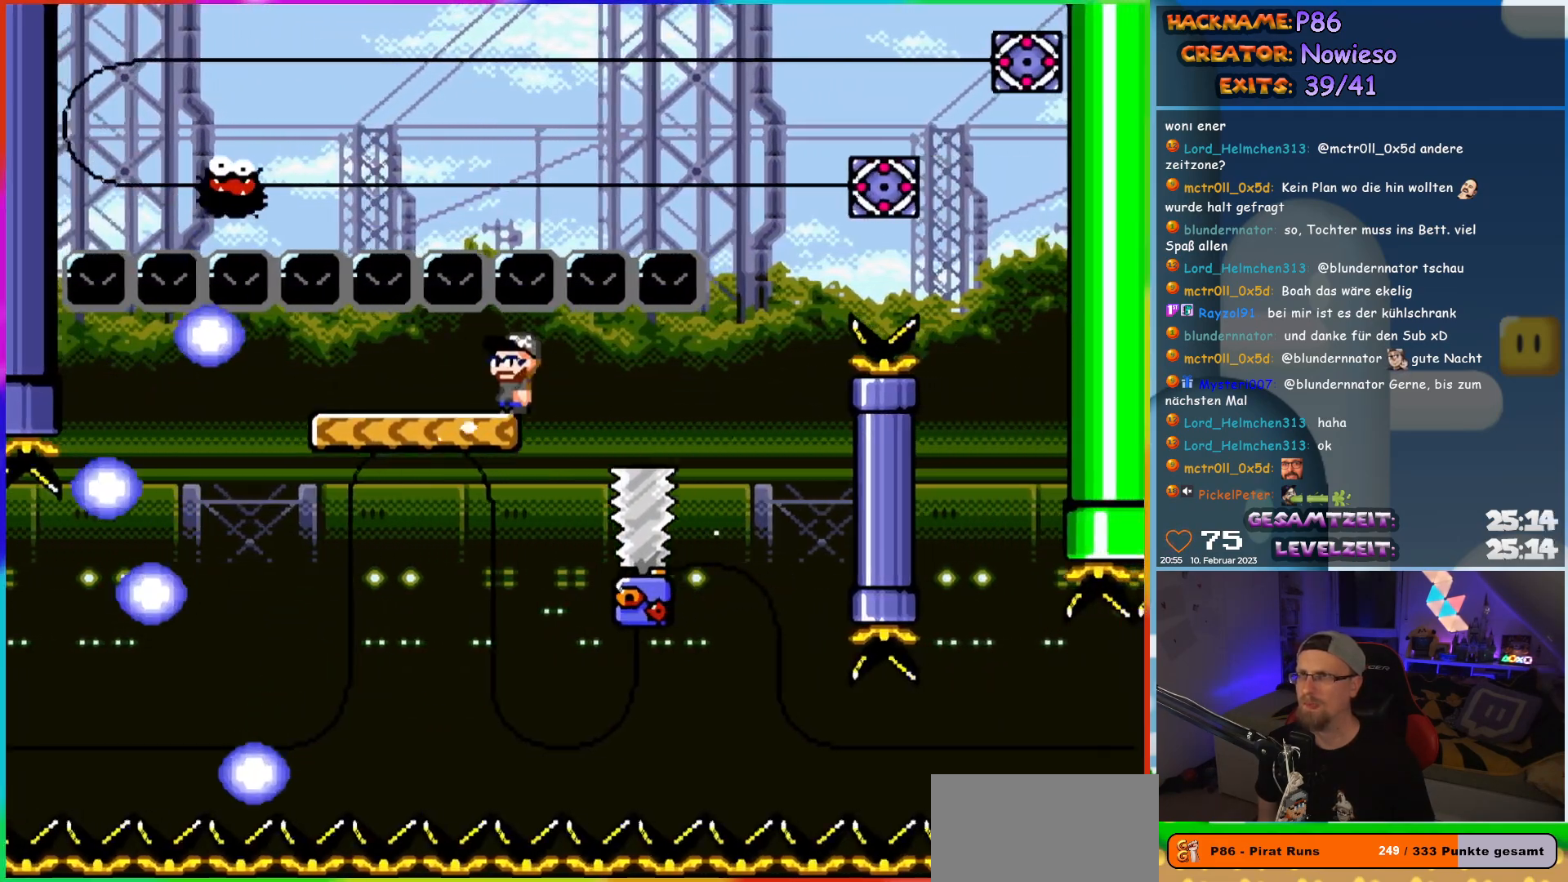
{"buttons": ["Y"], "events": [[167, "DPAD_RIGHT", "down"], [250, "DPAD_RIGHT", "up"]]}
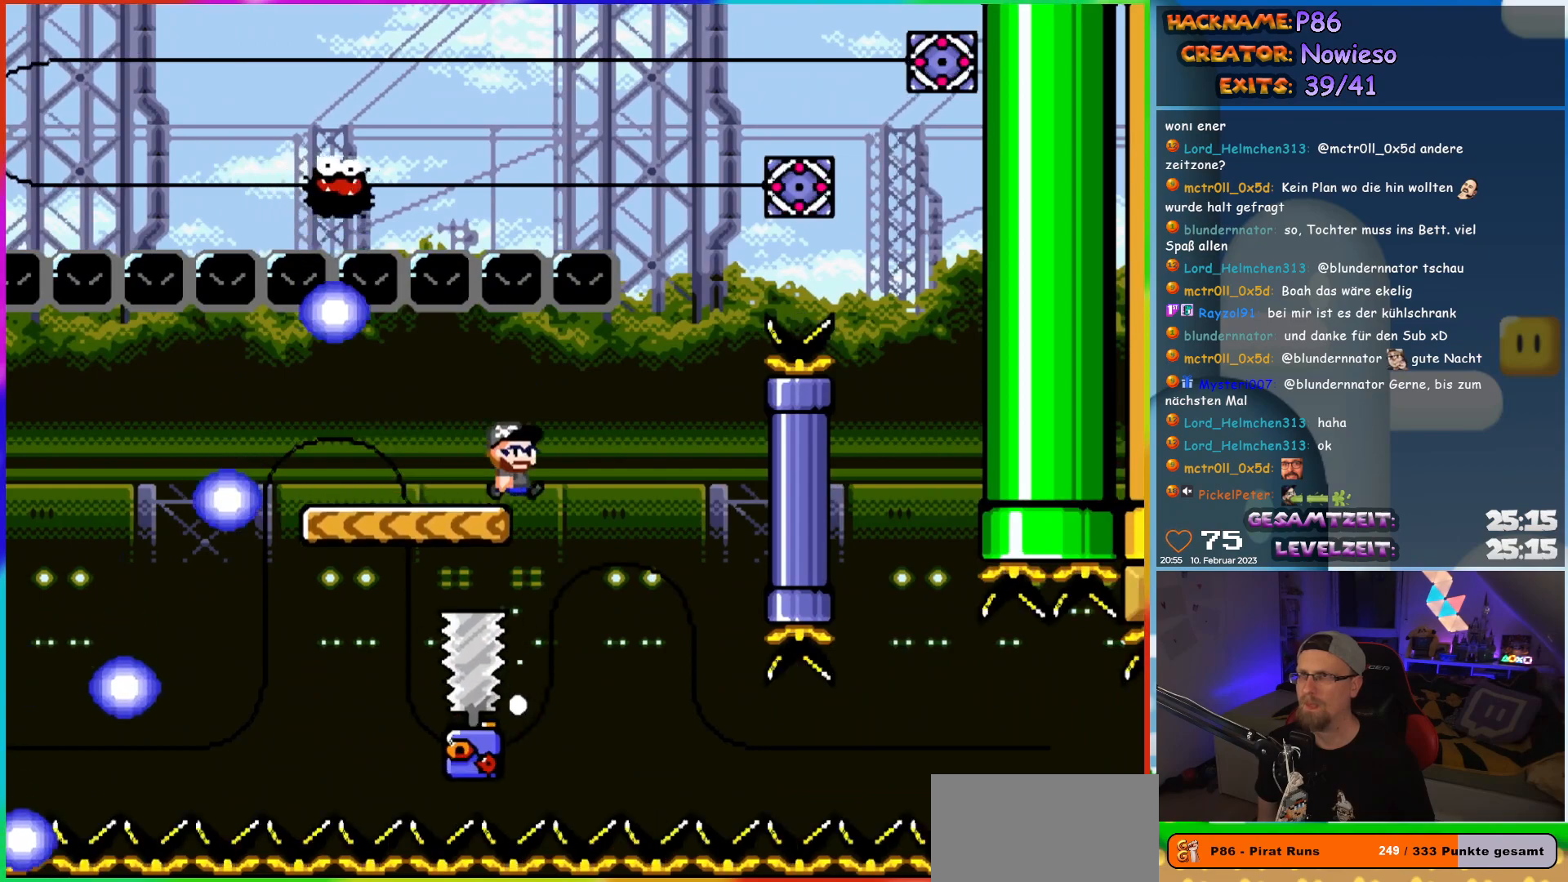
{"buttons": ["Y"], "events": [[17, "DPAD_RIGHT", "down"], [100, "DPAD_RIGHT", "up"]]}
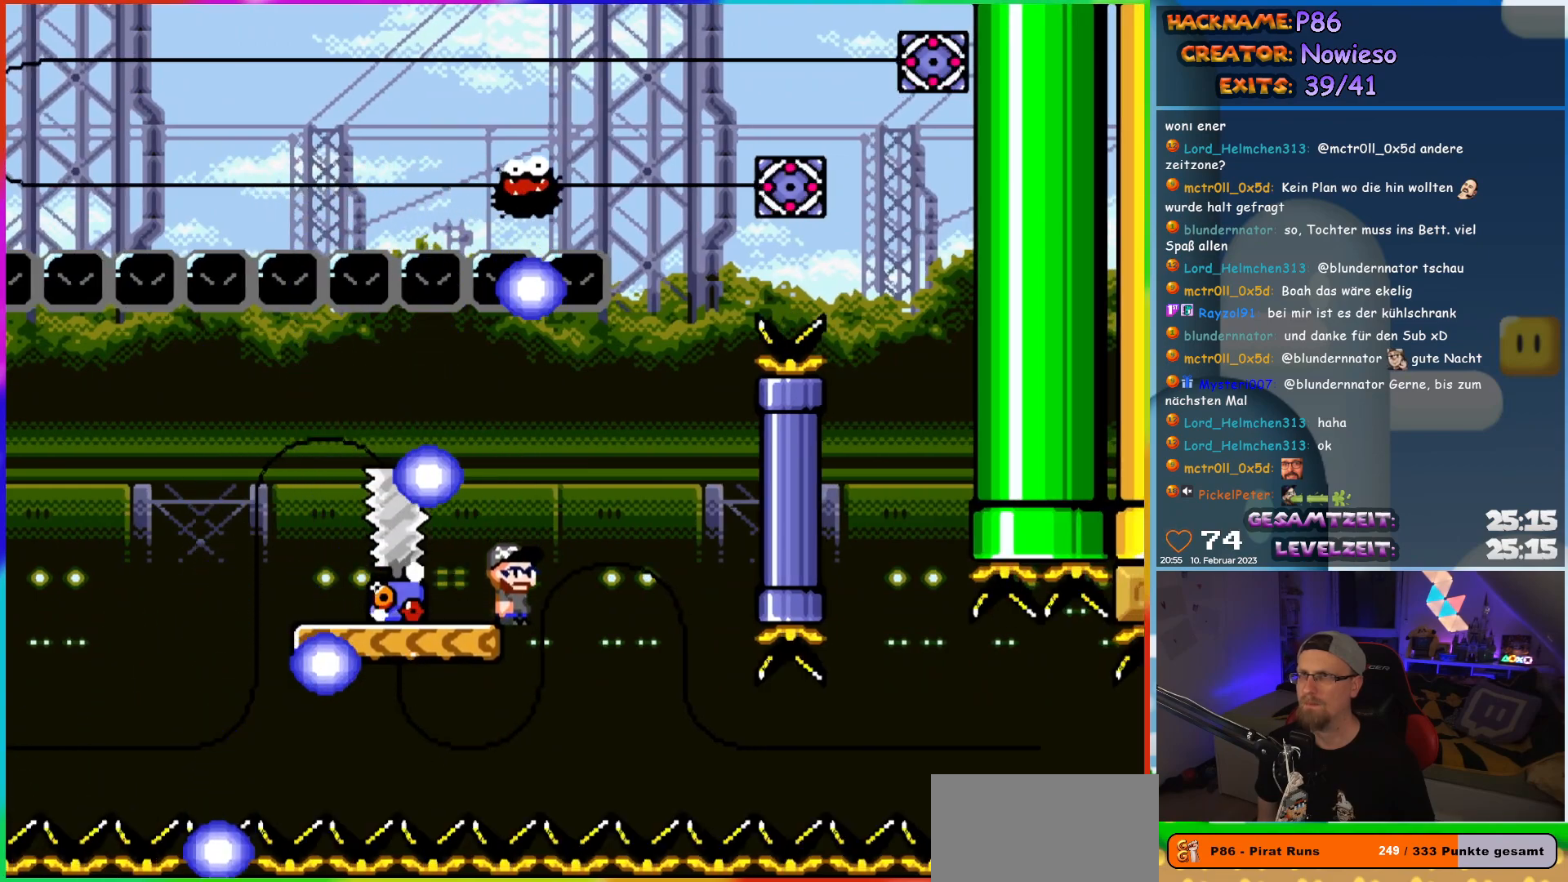
{"buttons": ["Y", "DPAD_LEFT"], "events": [[117, "DPAD_LEFT", "down"]]}
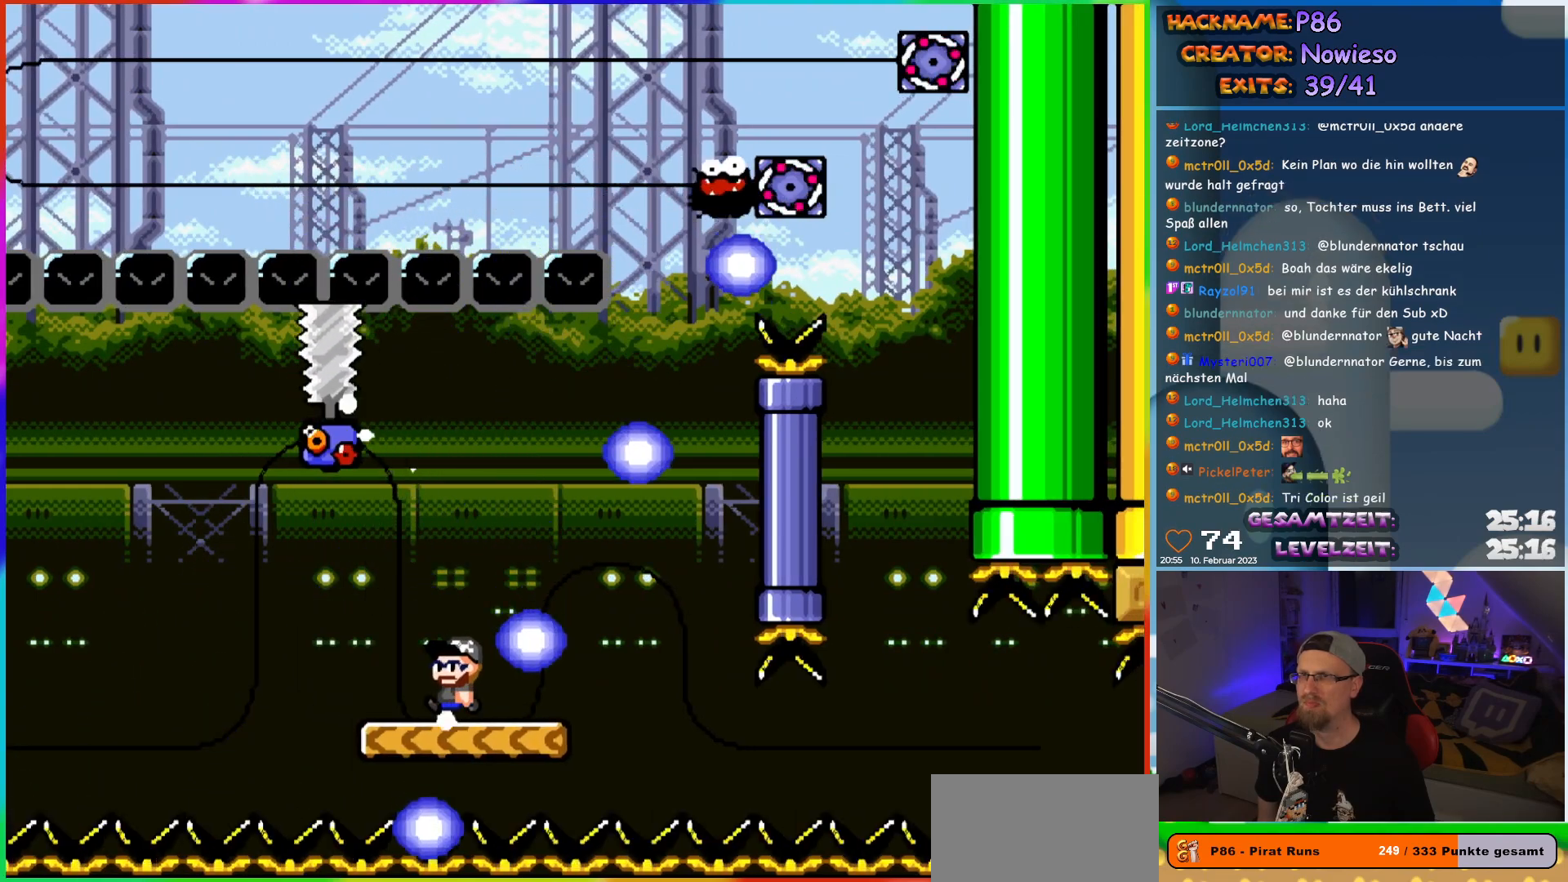
{"buttons": ["Y"], "events": [[17, "DPAD_LEFT", "up"], [17, "DPAD_UP", "down"], [50, "DPAD_RIGHT", "down"], [50, "DPAD_UP", "up"], [183, "DPAD_RIGHT", "up"]]}
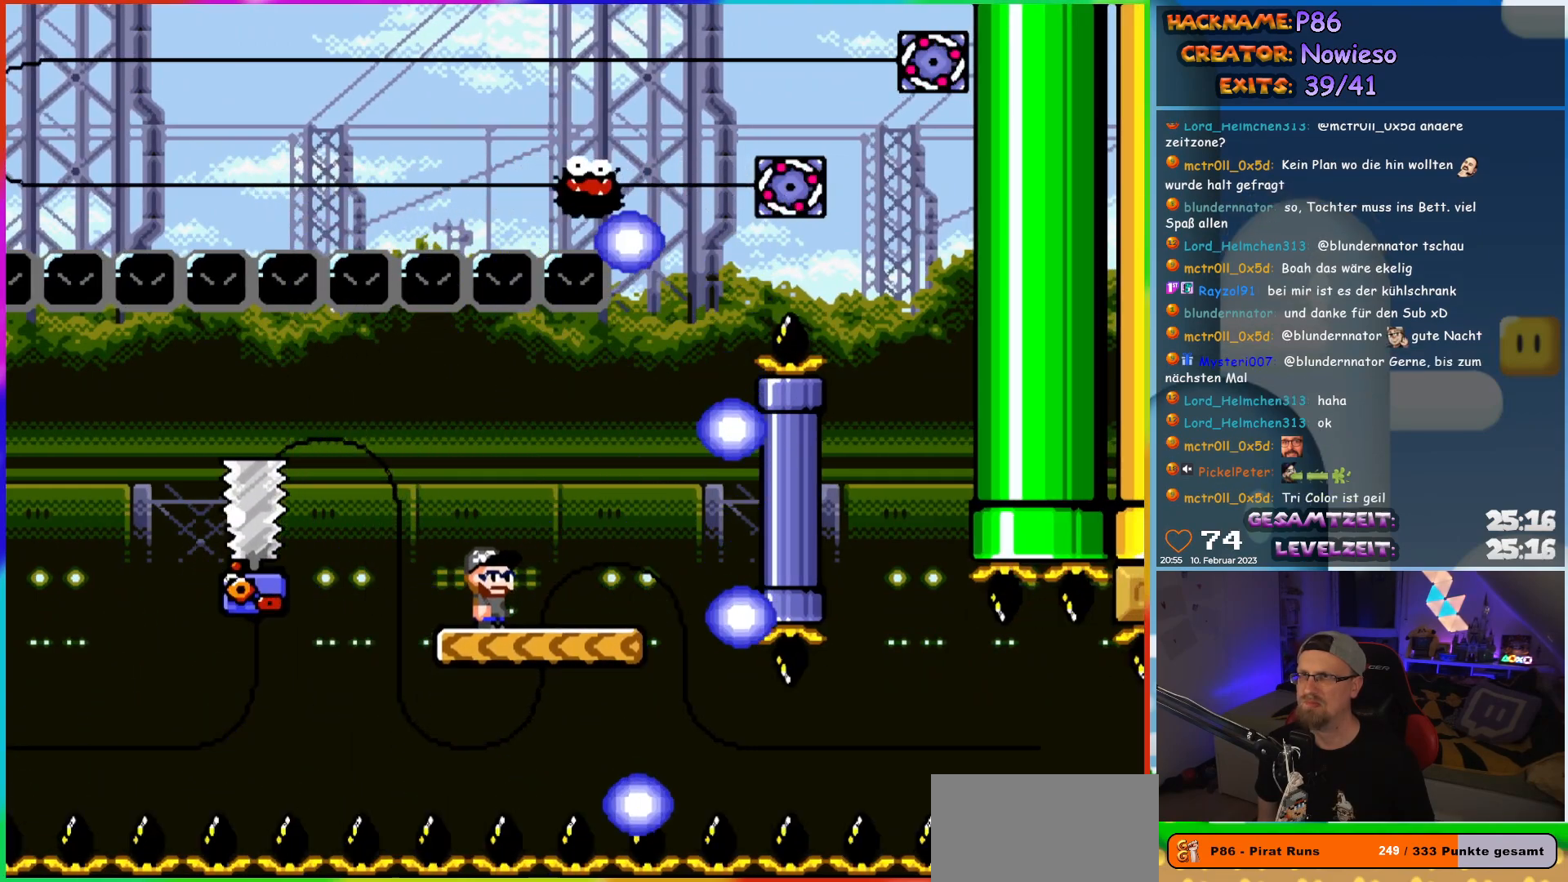
{"buttons": ["B", "Y", "DPAD_RIGHT"], "events": [[267, "DPAD_RIGHT", "down"], [500, "B", "down"]]}
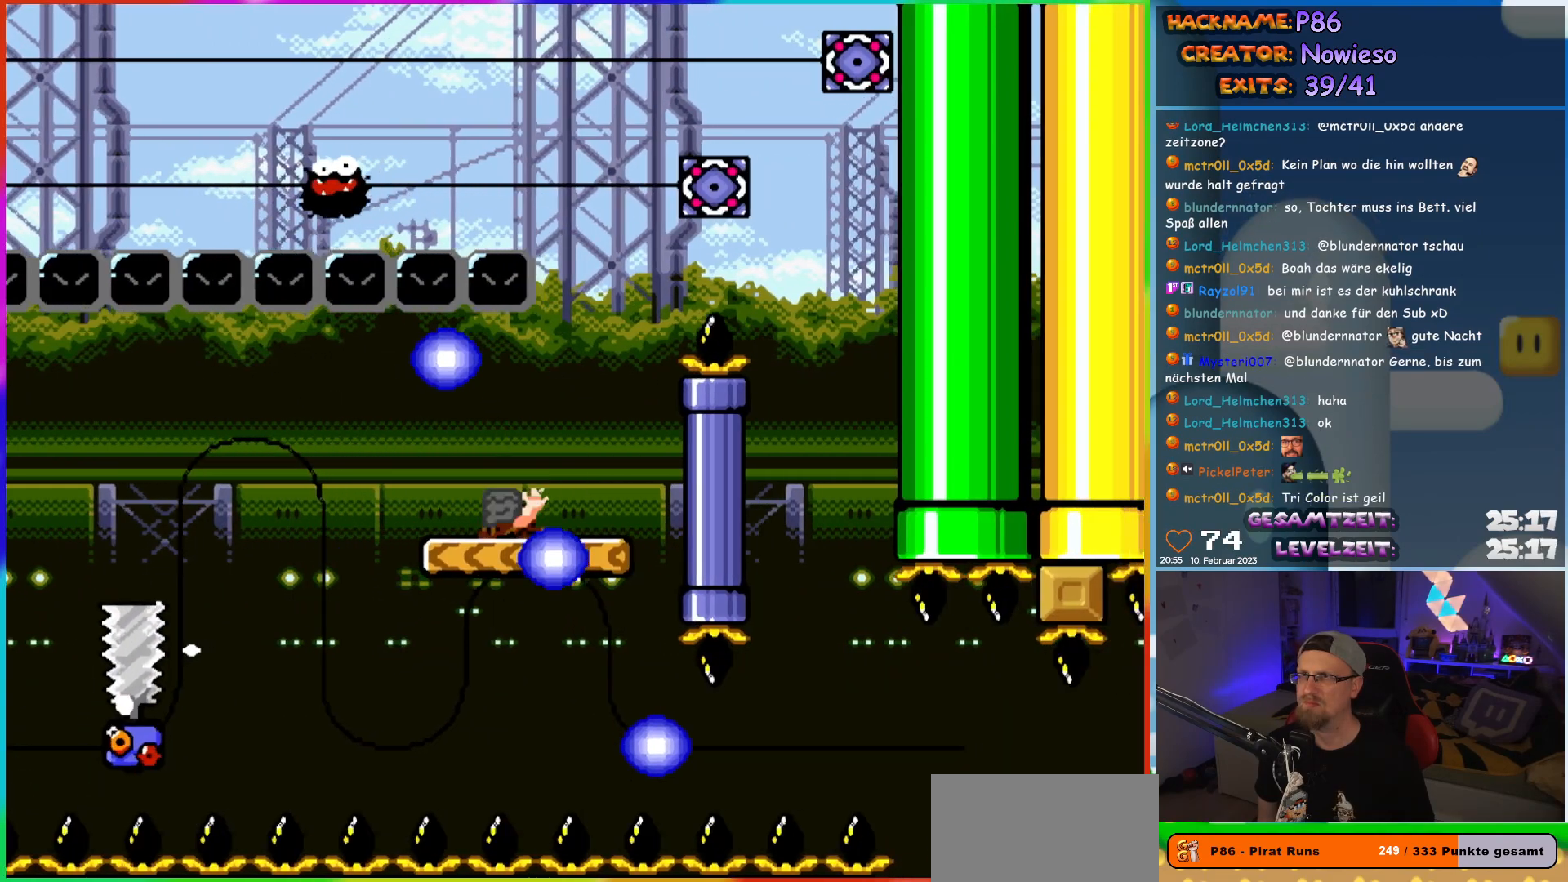
{"buttons": [], "events": [[117, "DPAD_UP", "down"], [150, "DPAD_RIGHT", "up"], [217, "DPAD_RIGHT", "down"], [233, "DPAD_UP", "up"], [400, "DPAD_RIGHT", "up"], [417, "B", "up"], [467, "Y", "up"]]}
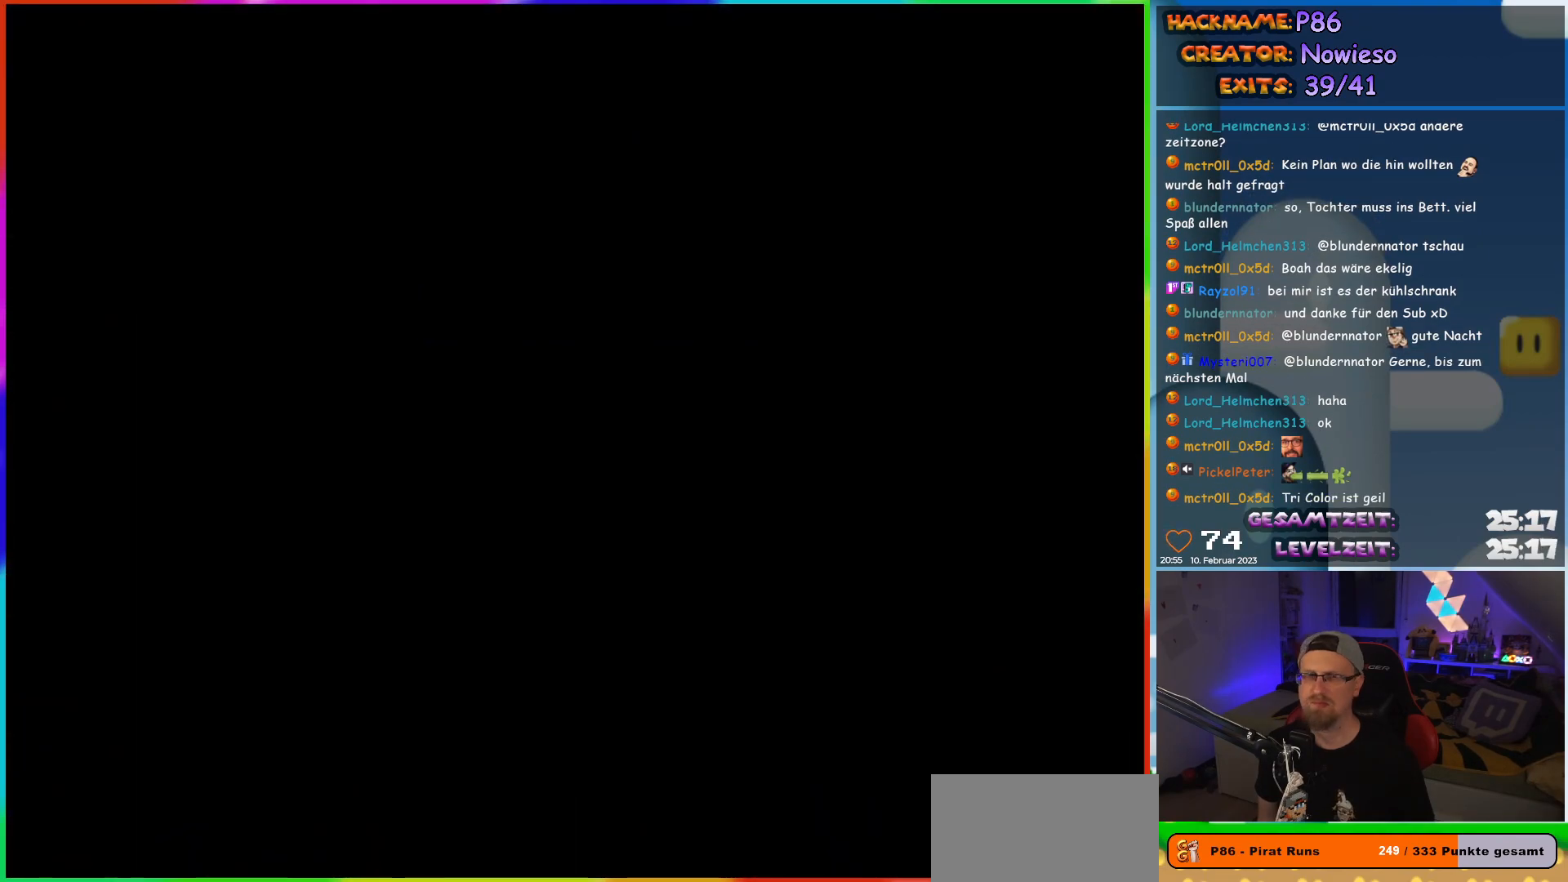
{"buttons": [], "events": []}
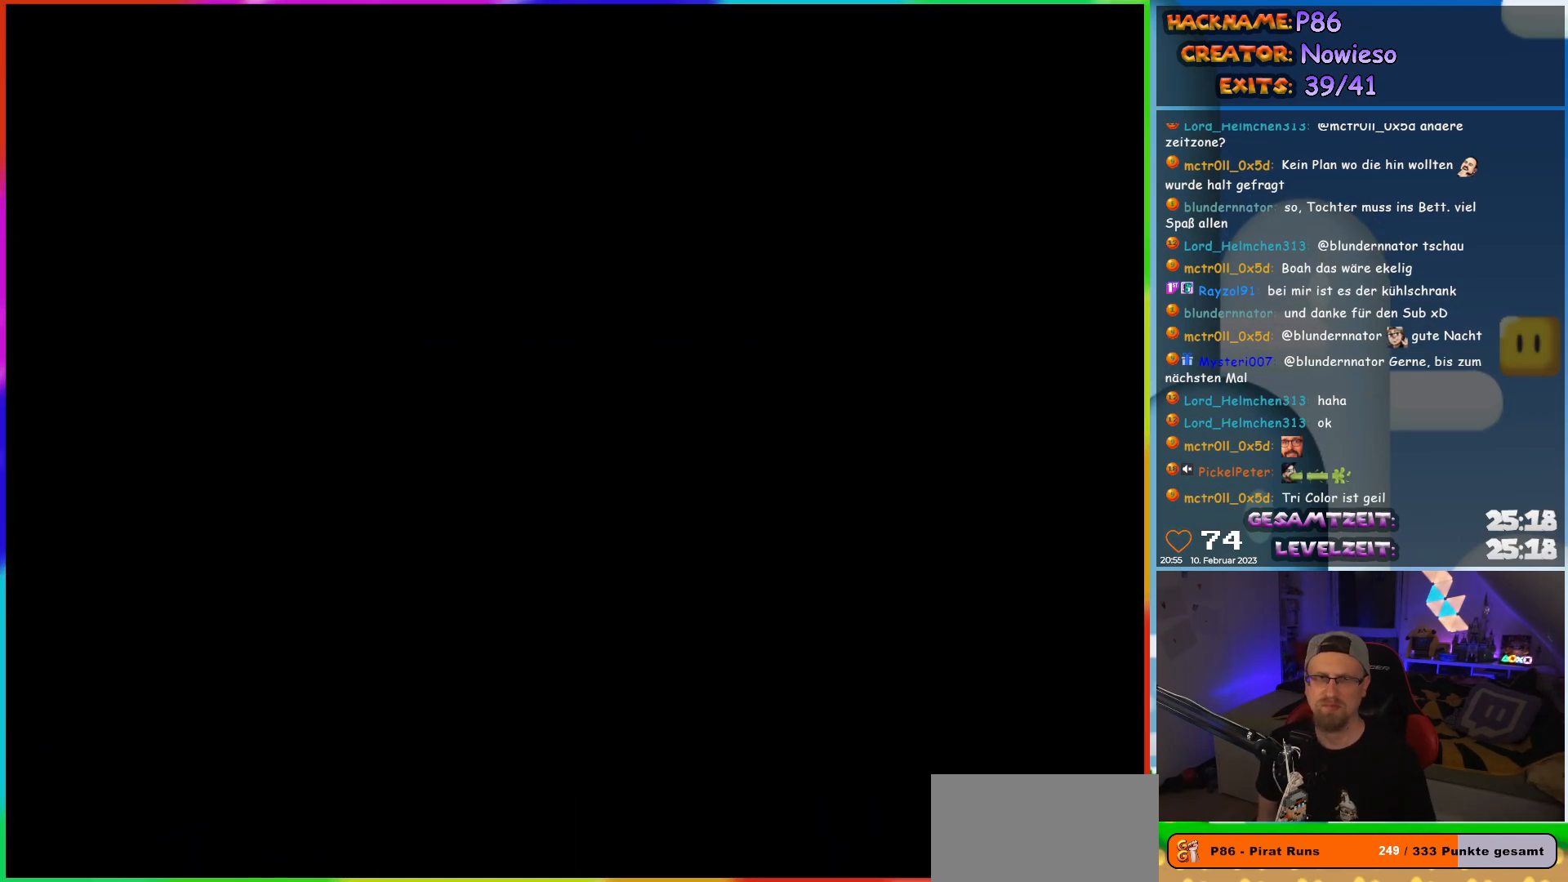
{"buttons": [], "events": []}
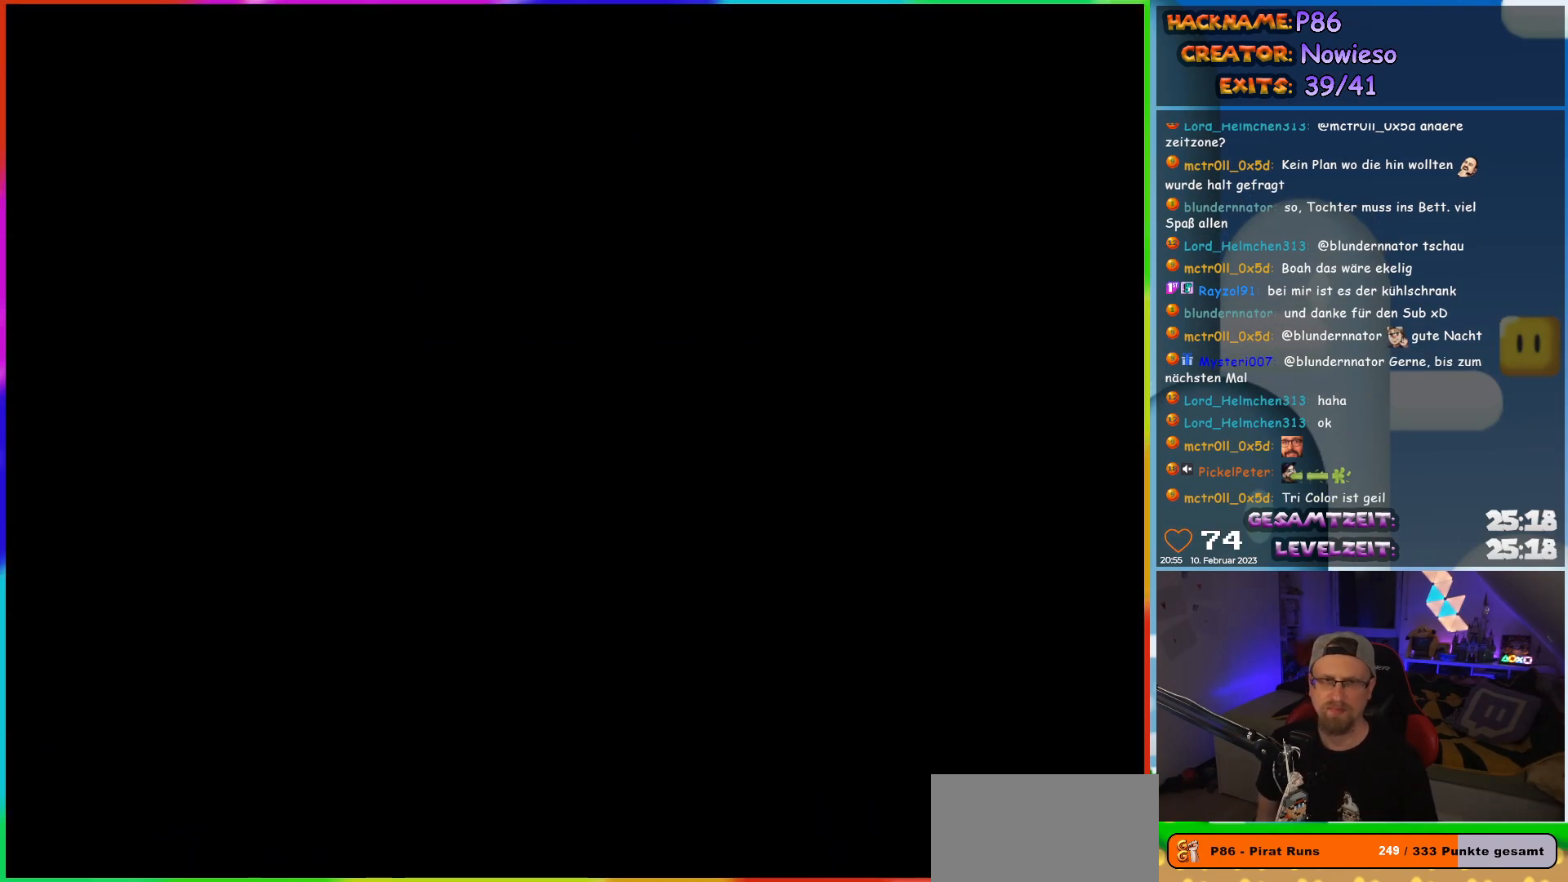
{"buttons": [], "events": []}
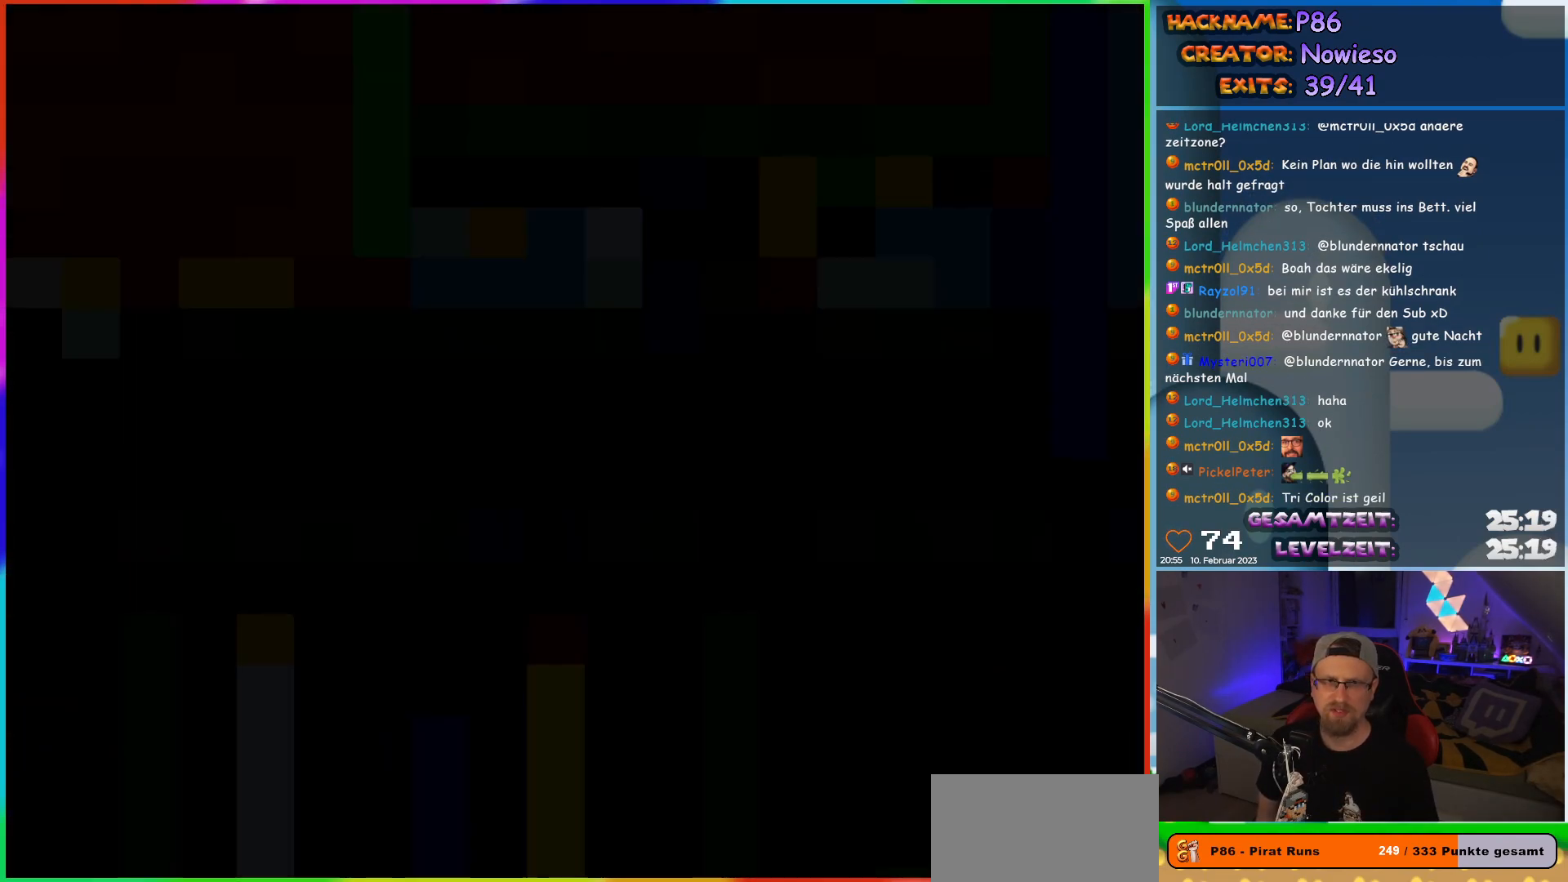
{"buttons": [], "events": []}